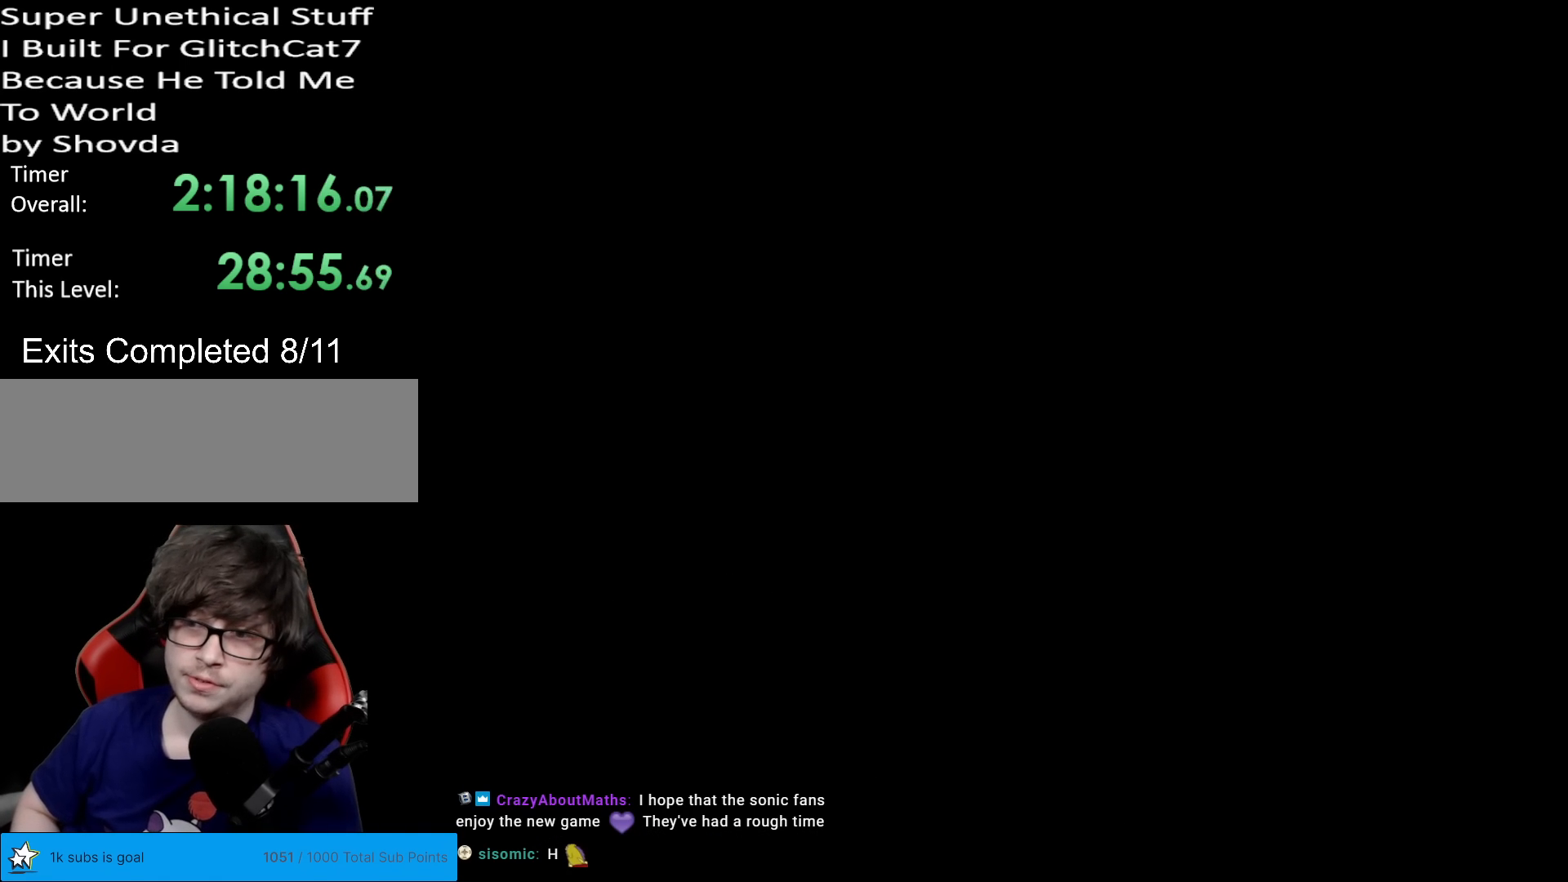
Gameplay with a controller (Nintendo layout); each line is a JSON object with the inputs held at the frame after it. "events" lists button and stick changes between this image and that frame as [ms after this image, input, new state], when the widget could be followed in between. Not read: L3 R3.
{"buttons": ["X", "DPAD_RIGHT"], "events": []}
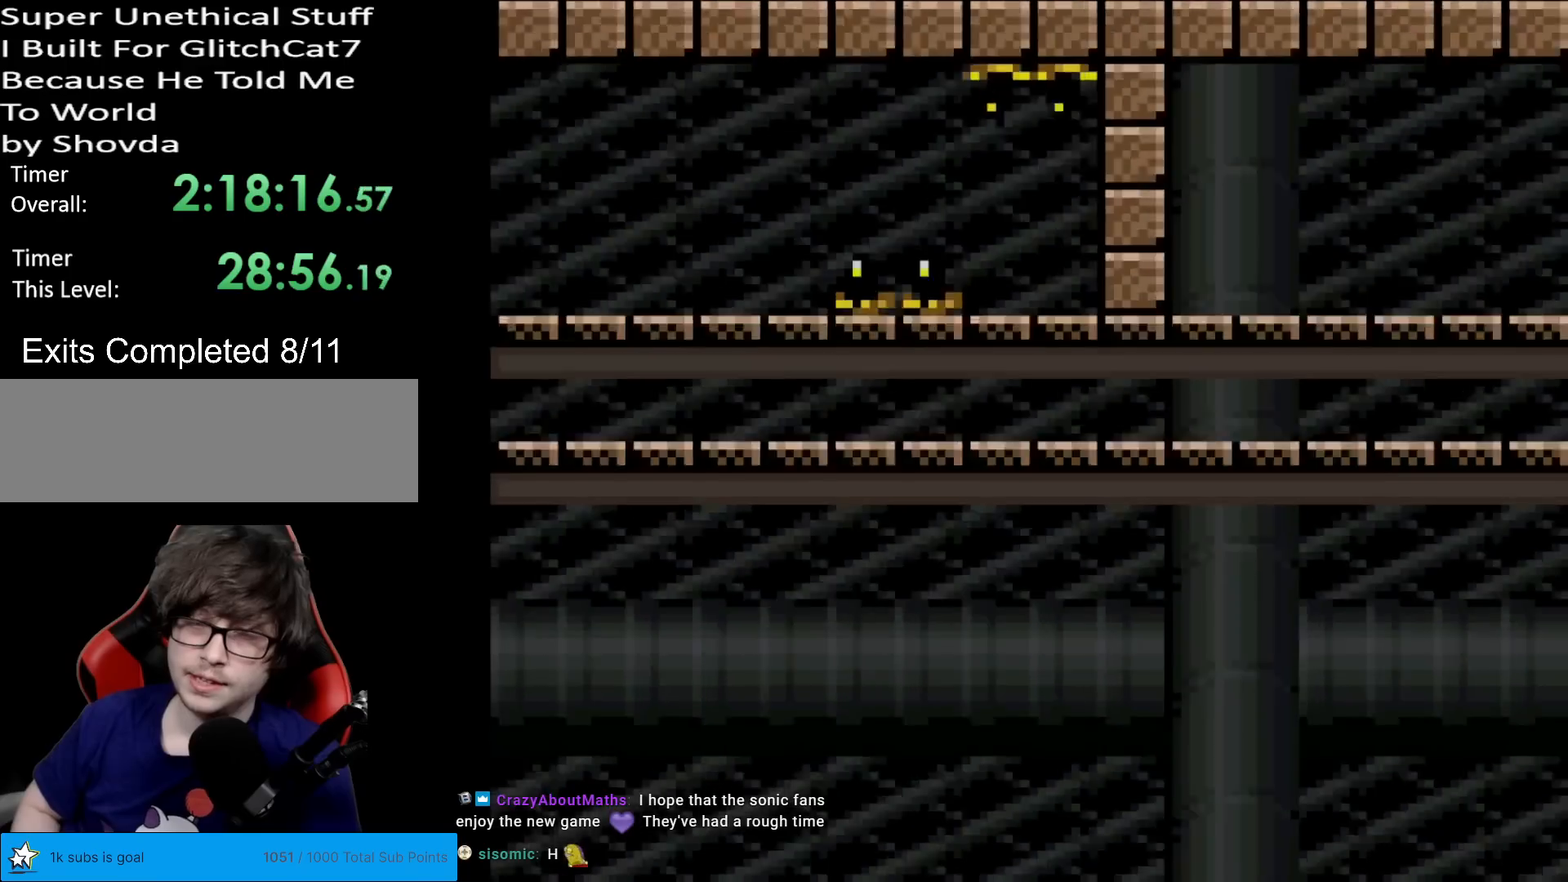
{"buttons": ["A", "X", "DPAD_RIGHT"], "events": [[434, "A", "down"]]}
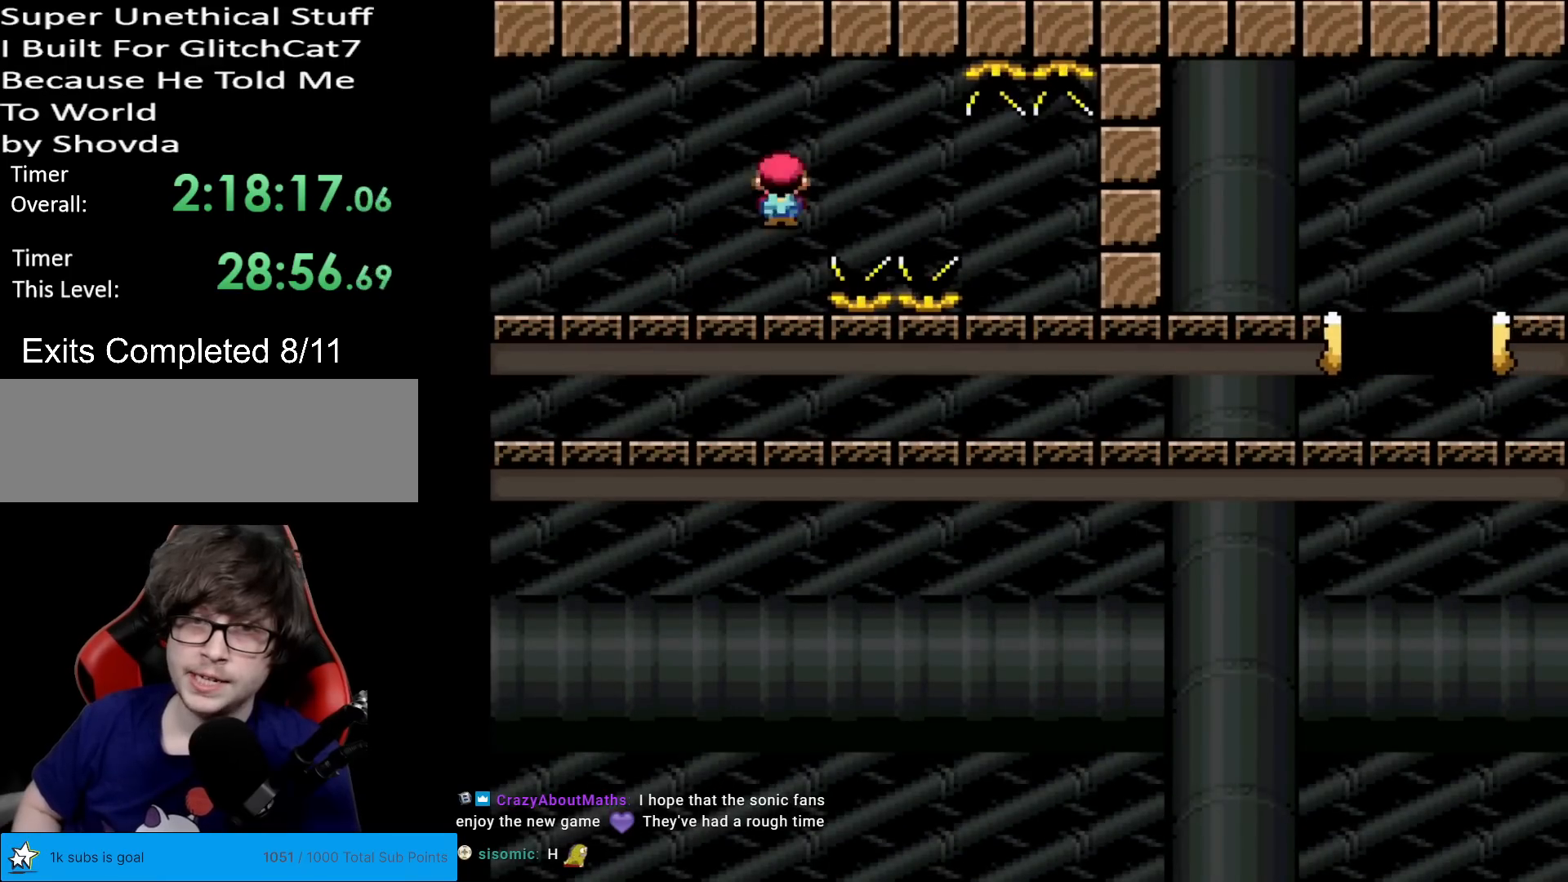
{"buttons": ["A", "X", "DPAD_RIGHT"], "events": [[17, "A", "up"], [267, "A", "down"]]}
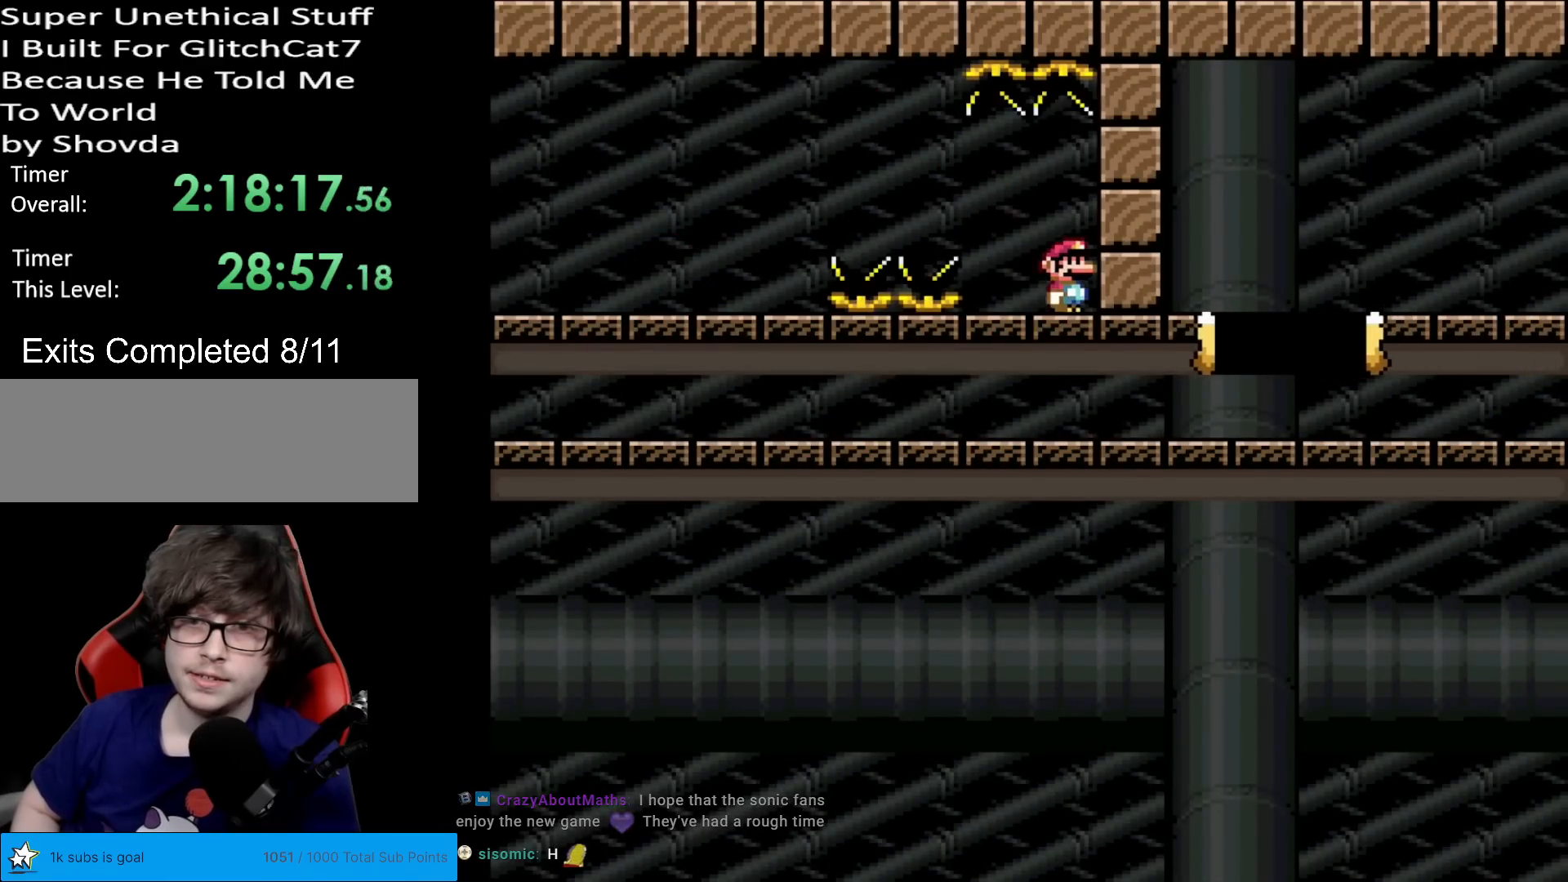
{"buttons": ["A", "X", "DPAD_RIGHT"], "events": []}
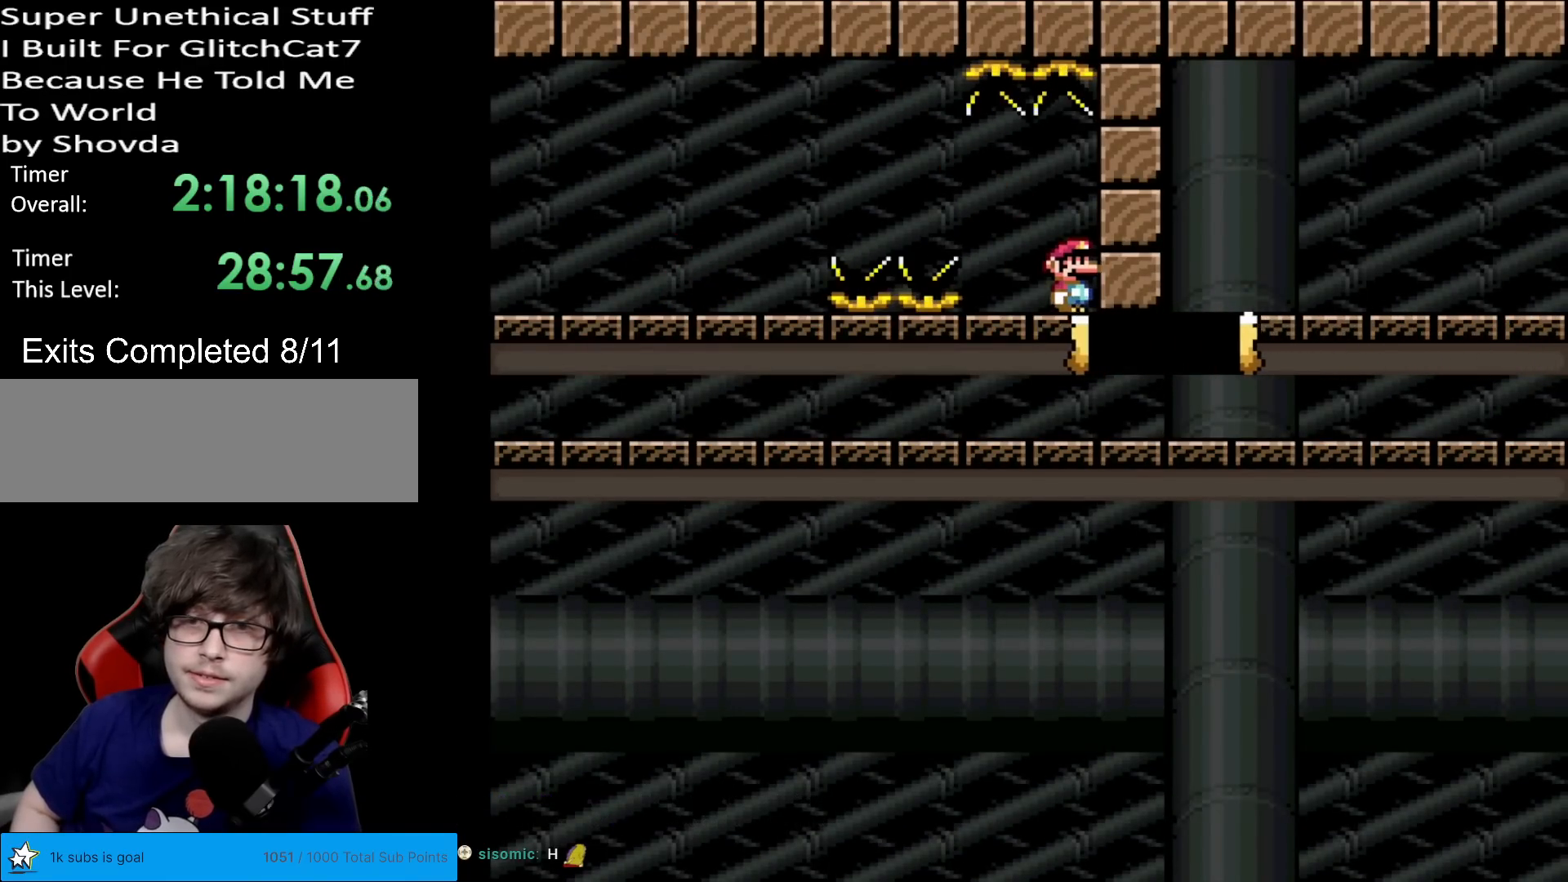
{"buttons": ["X", "DPAD_RIGHT"], "events": [[133, "A", "up"]]}
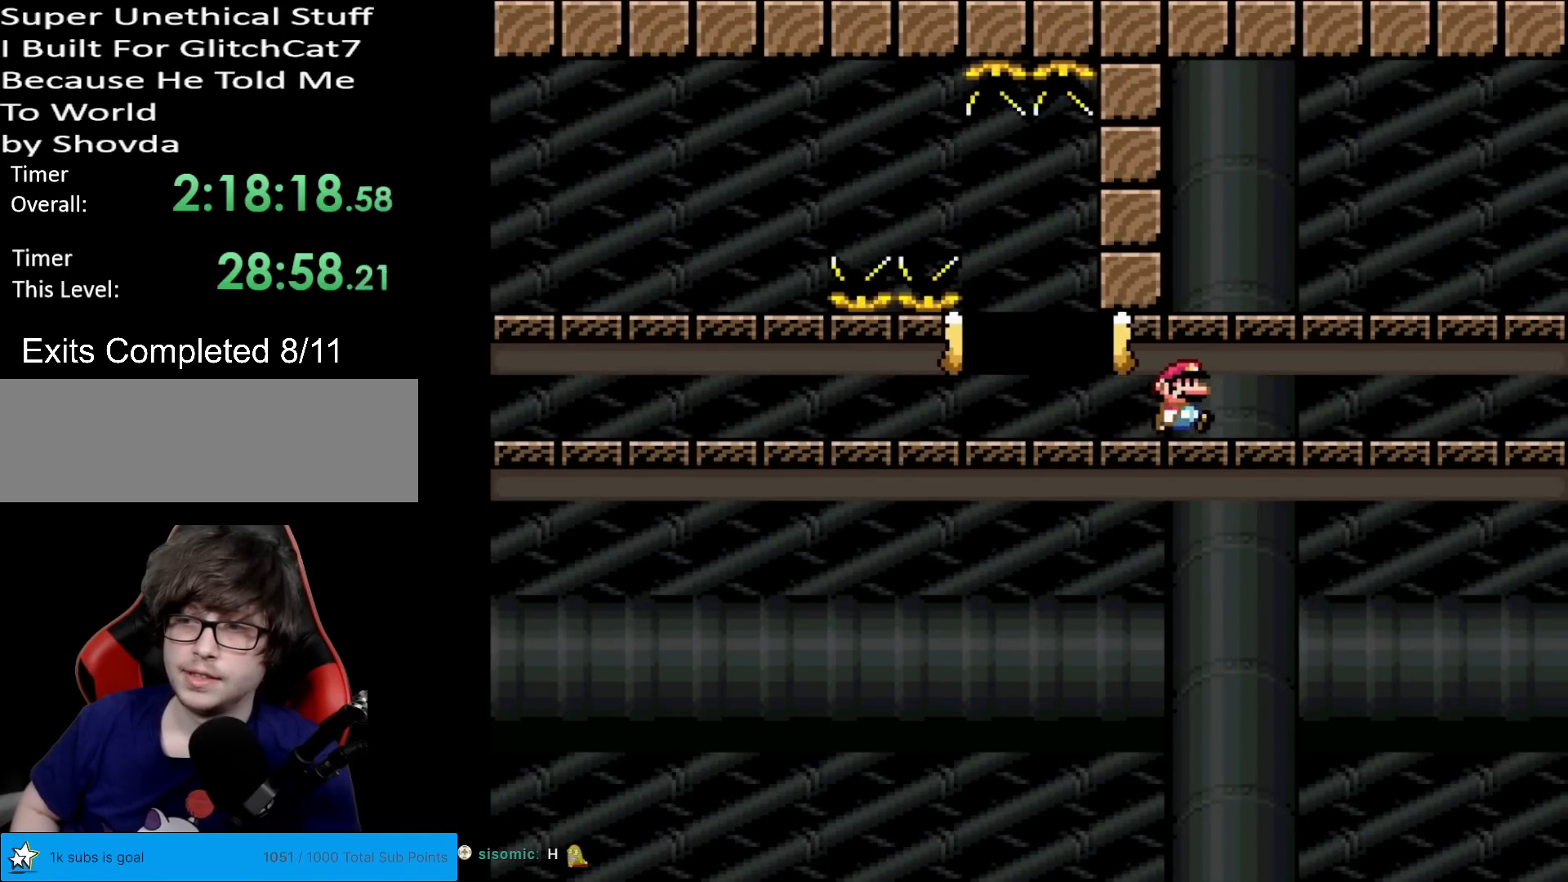
{"buttons": ["X"], "events": [[451, "DPAD_RIGHT", "up"]]}
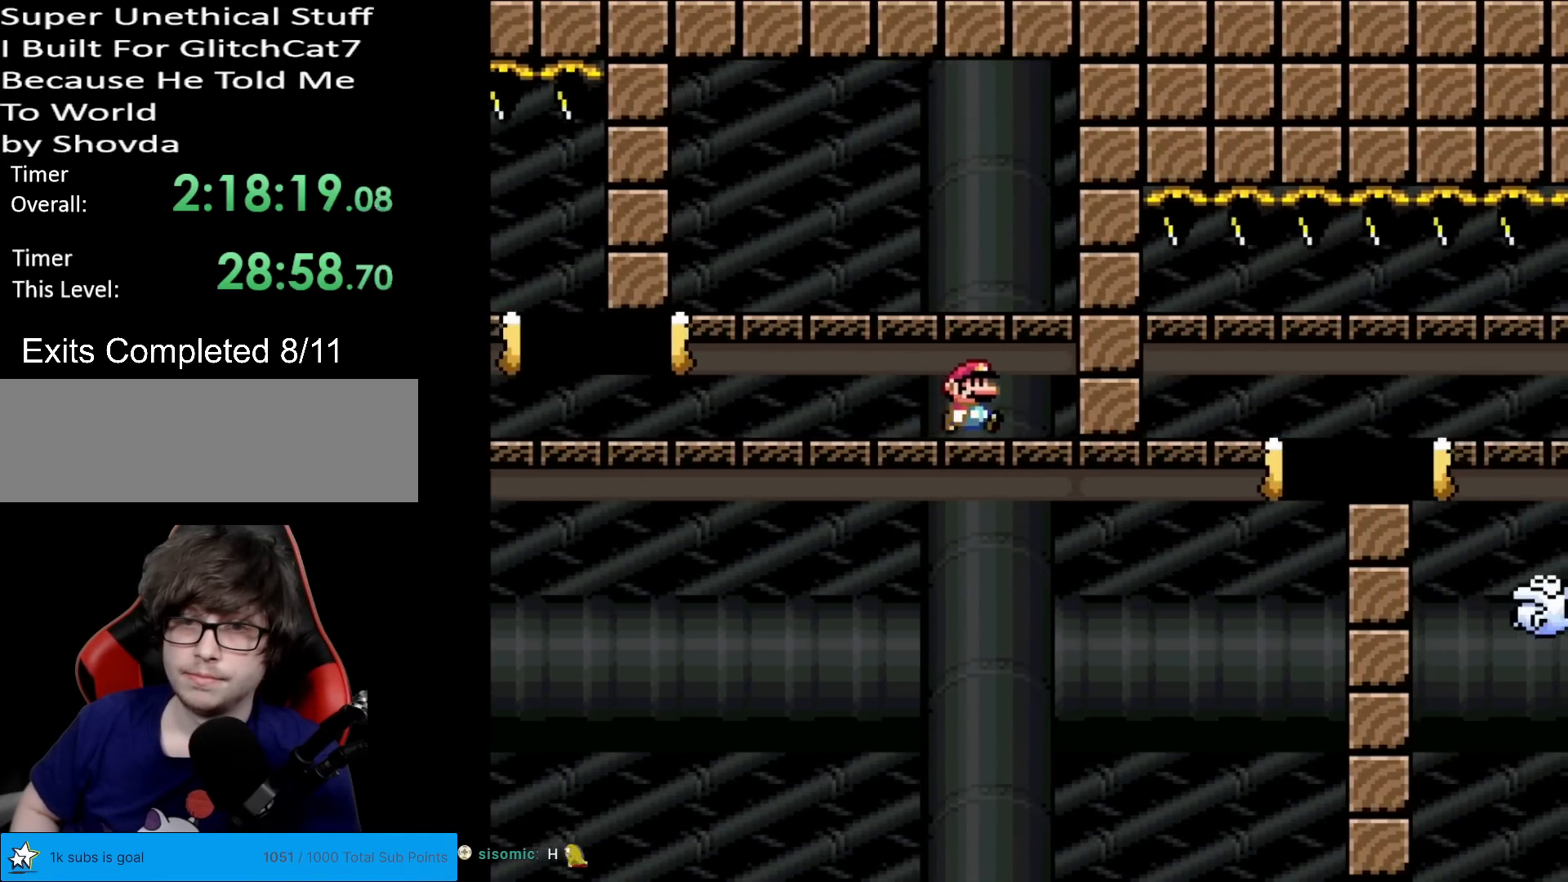
{"buttons": ["X", "DPAD_LEFT"], "events": [[50, "DPAD_LEFT", "down"], [150, "DPAD_LEFT", "up"], [500, "DPAD_LEFT", "down"]]}
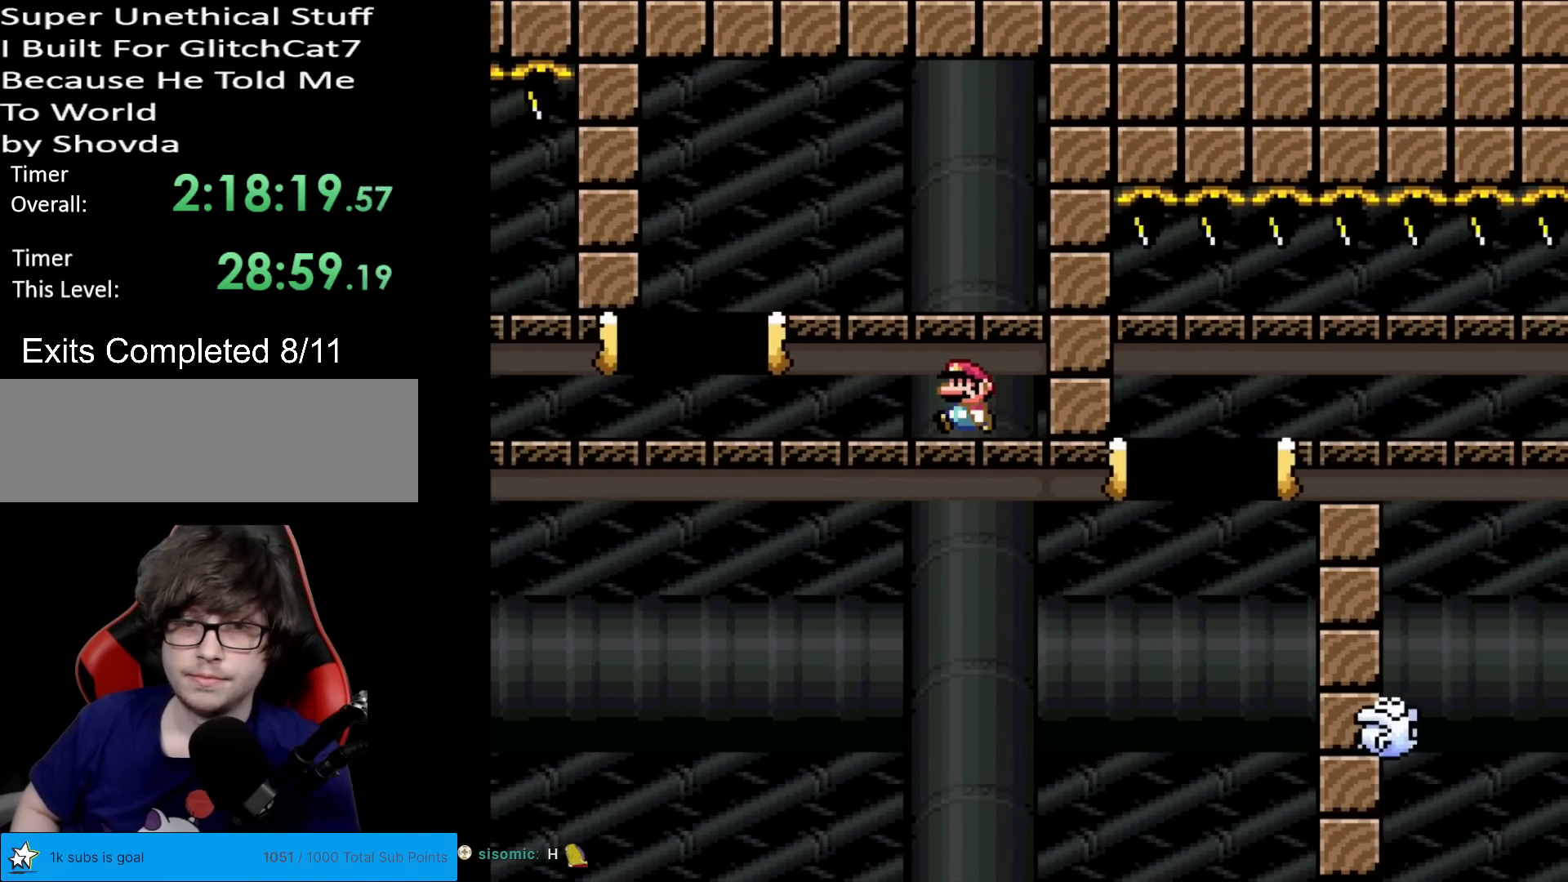
{"buttons": ["A", "X", "DPAD_RIGHT"], "events": [[317, "A", "down"], [351, "DPAD_LEFT", "up"], [401, "DPAD_RIGHT", "down"]]}
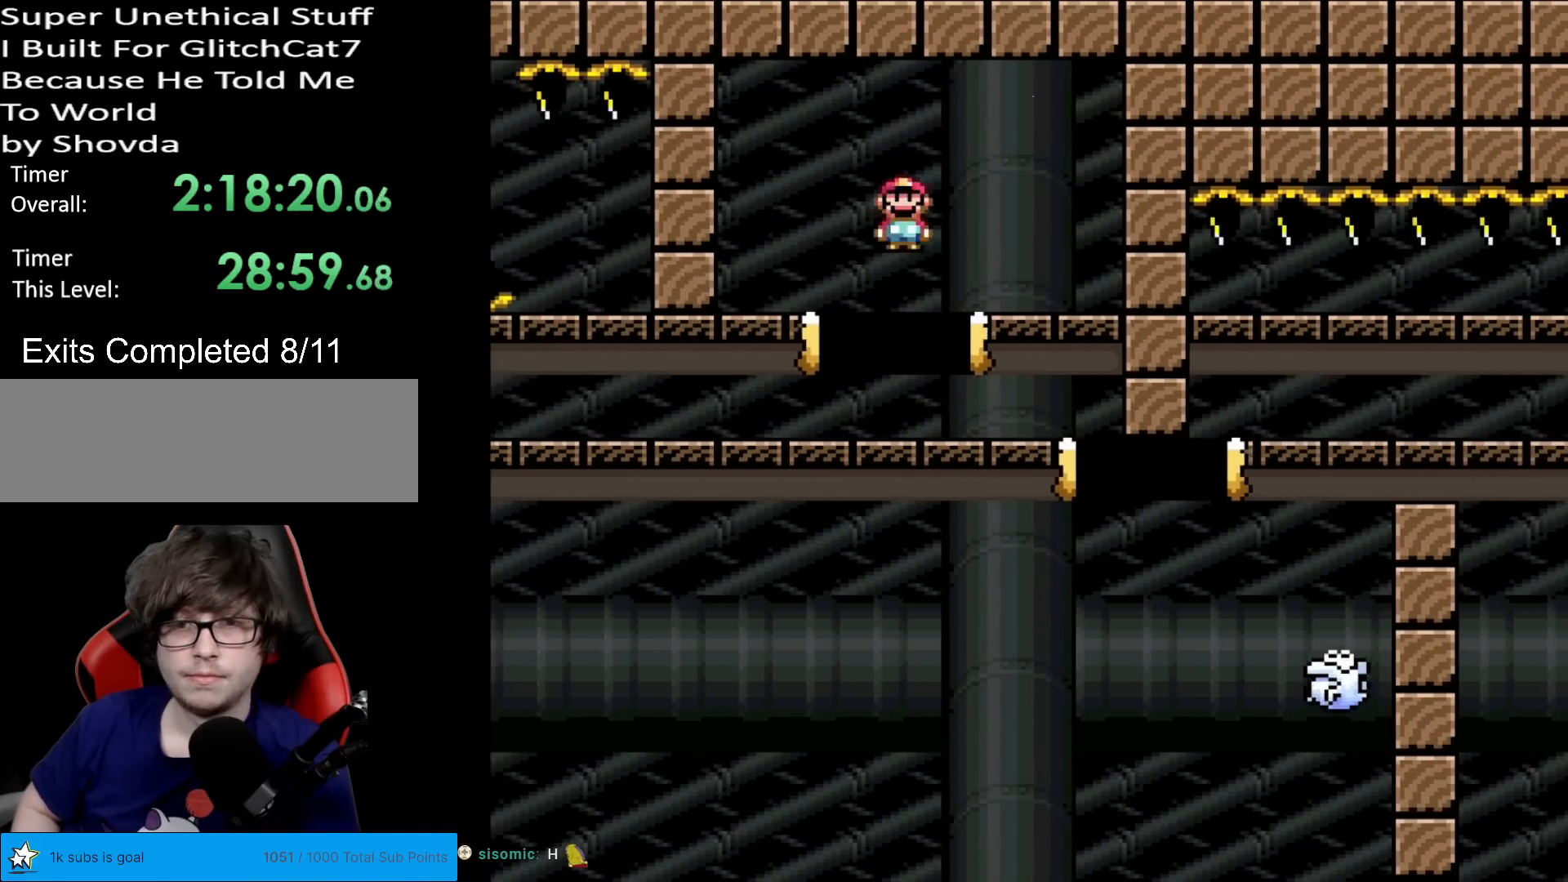
{"buttons": ["A", "X", "L1"], "events": [[50, "A", "up"], [117, "DPAD_RIGHT", "up"], [250, "DPAD_RIGHT", "down"], [350, "A", "down"], [500, "DPAD_RIGHT", "up"], [500, "L1", "down"]]}
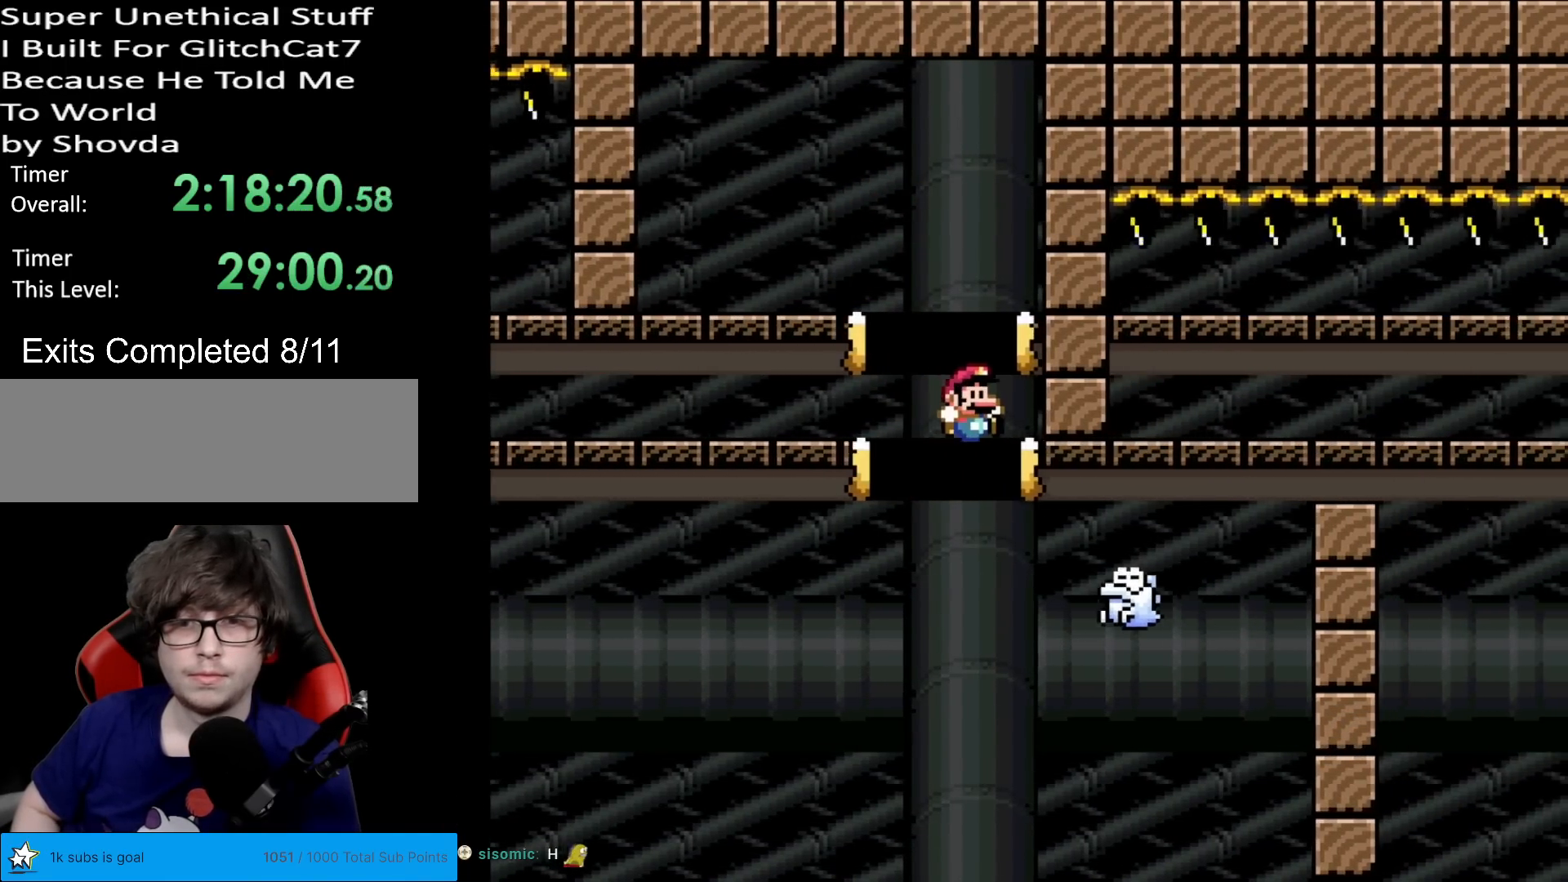
{"buttons": [], "events": [[17, "DPAD_RIGHT", "down"], [17, "L1", "up"], [201, "A", "up"], [334, "DPAD_RIGHT", "up"], [484, "X", "up"]]}
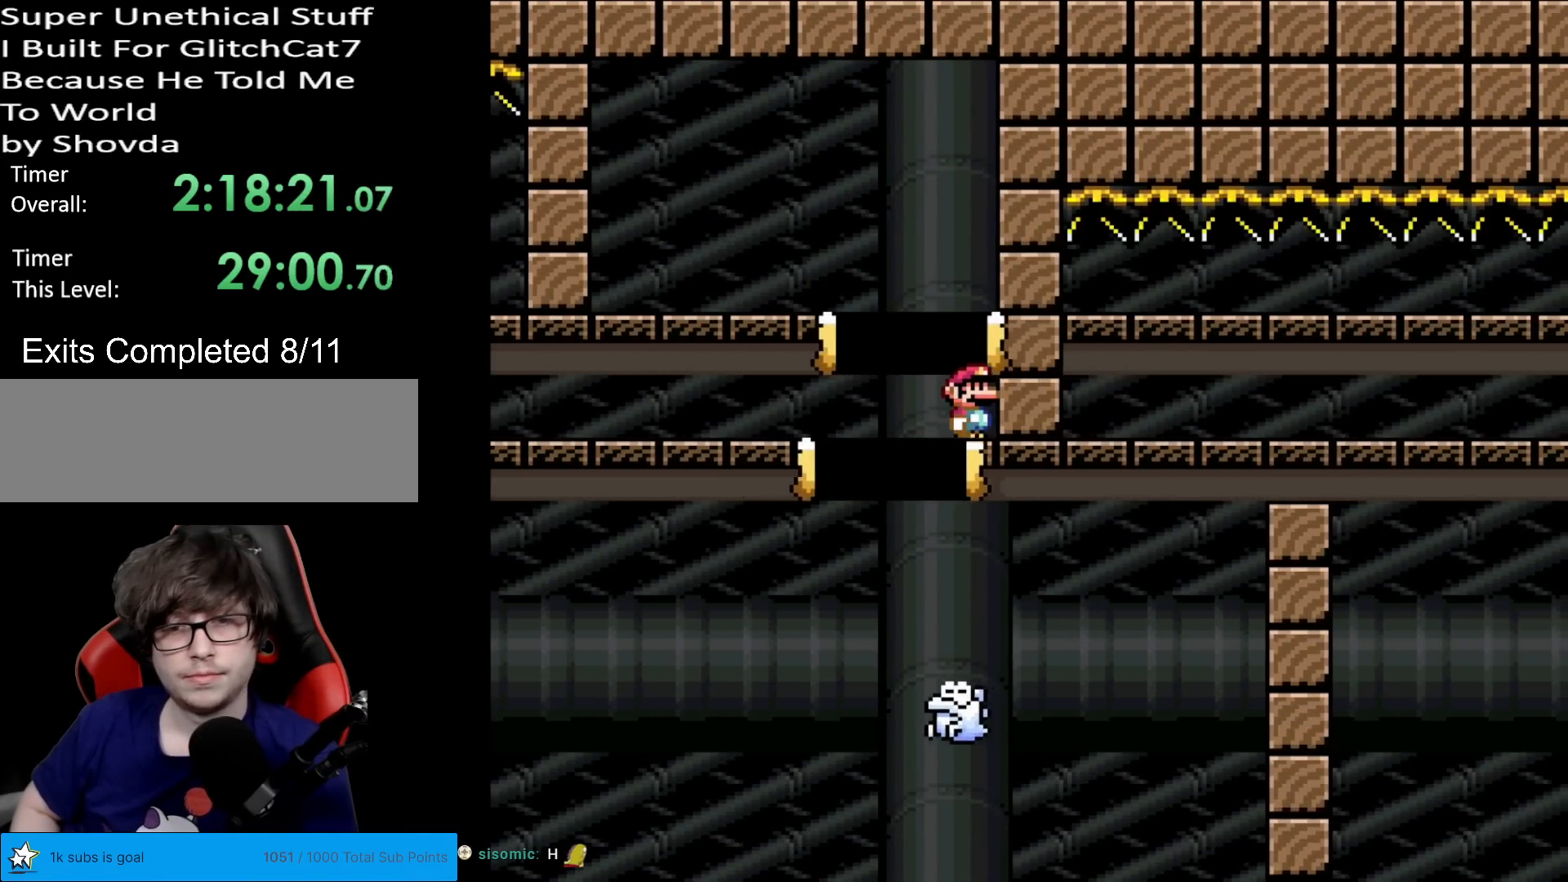
{"buttons": [], "events": [[67, "X", "down"], [83, "X", "up"]]}
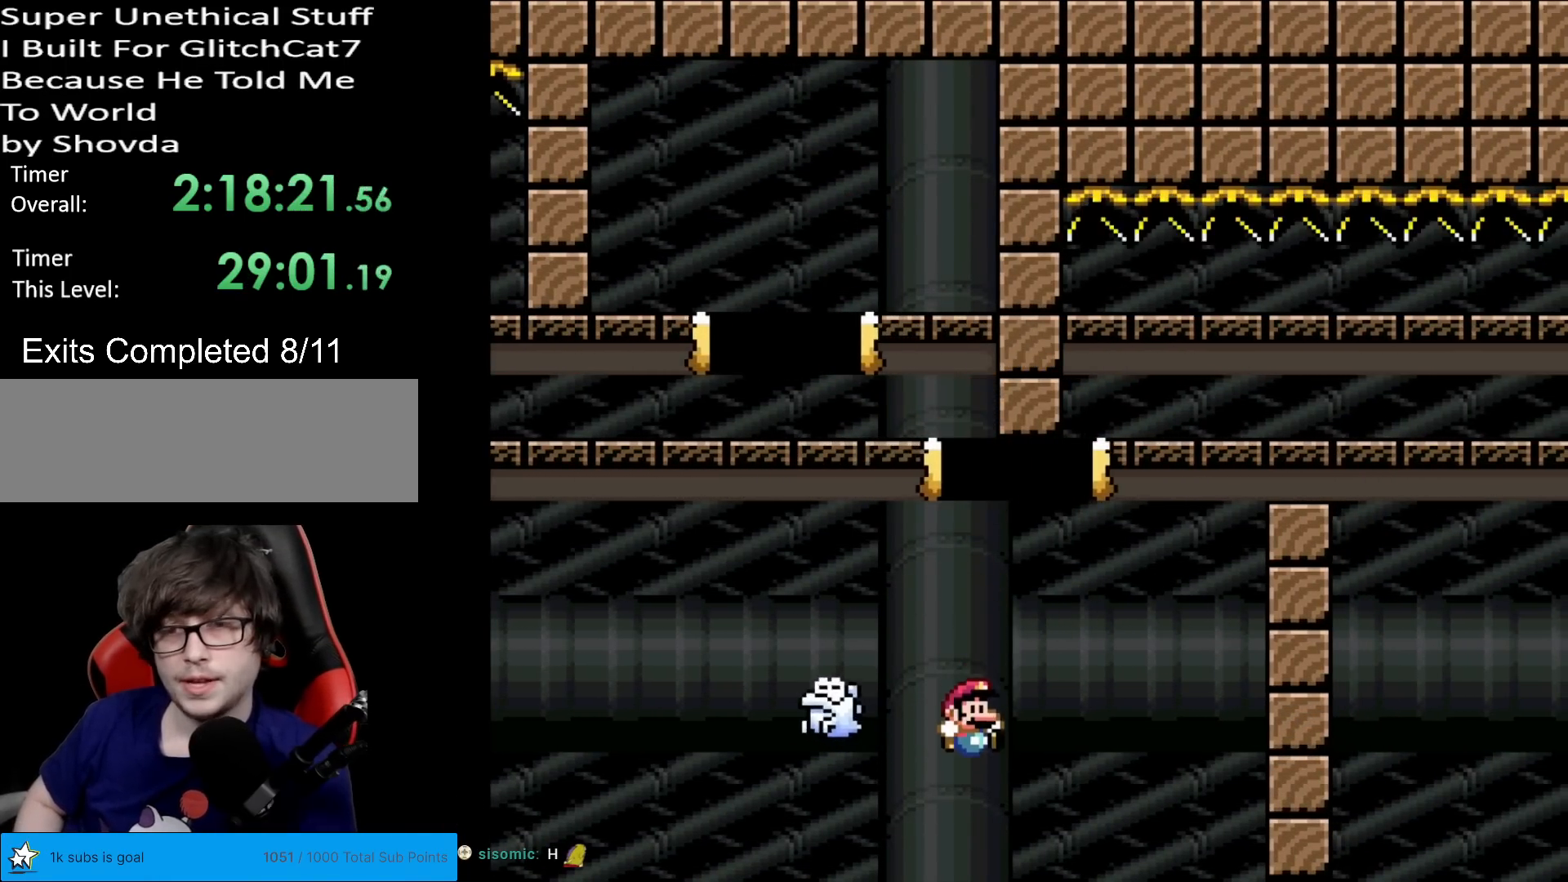
{"buttons": [], "events": []}
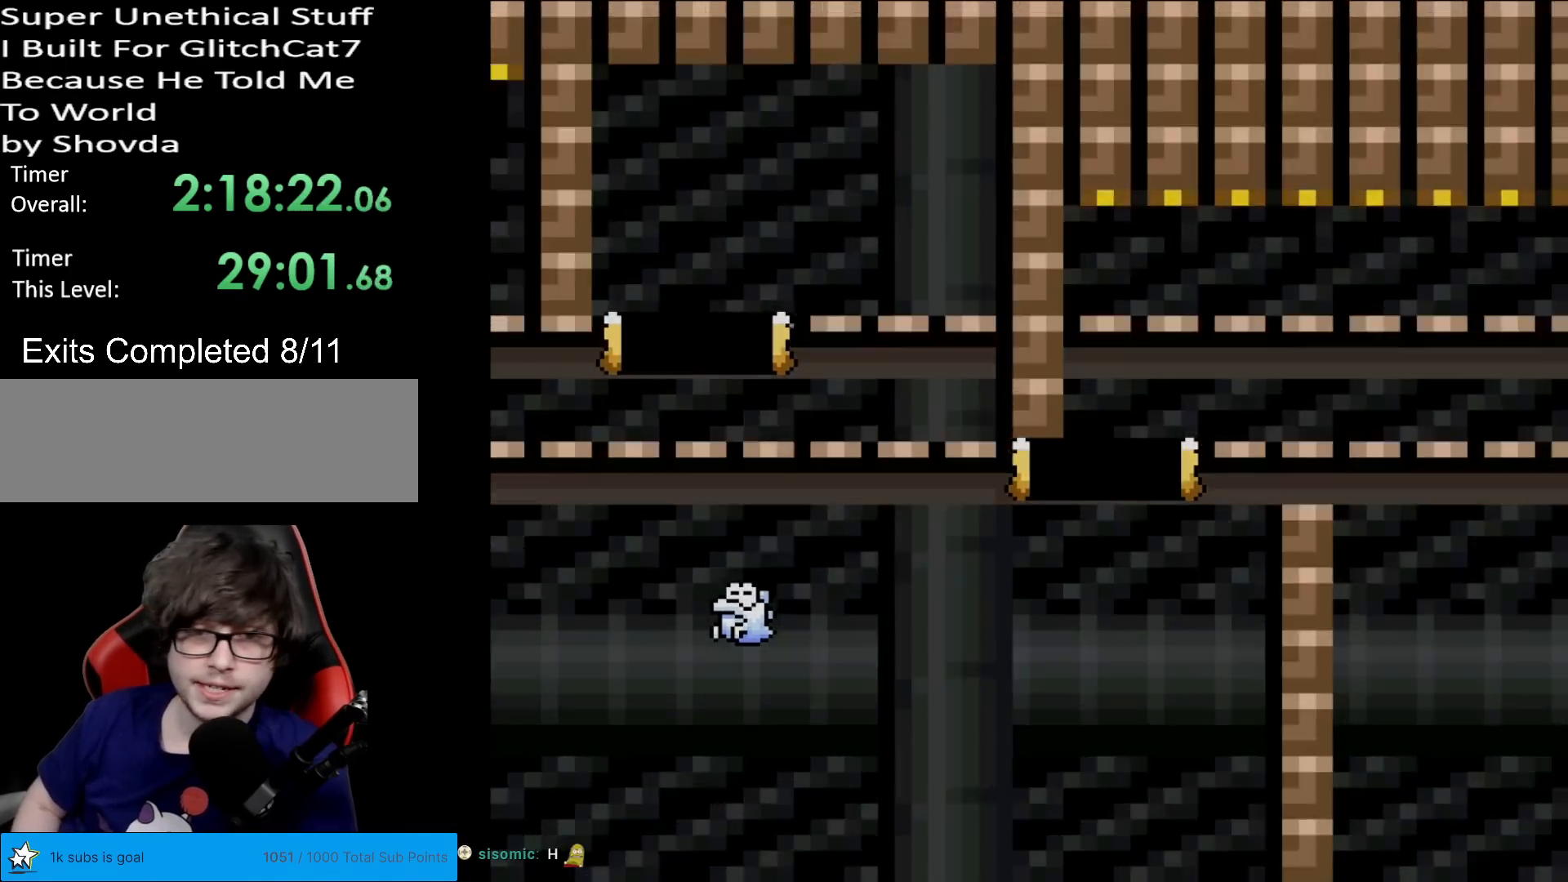
{"buttons": [], "events": []}
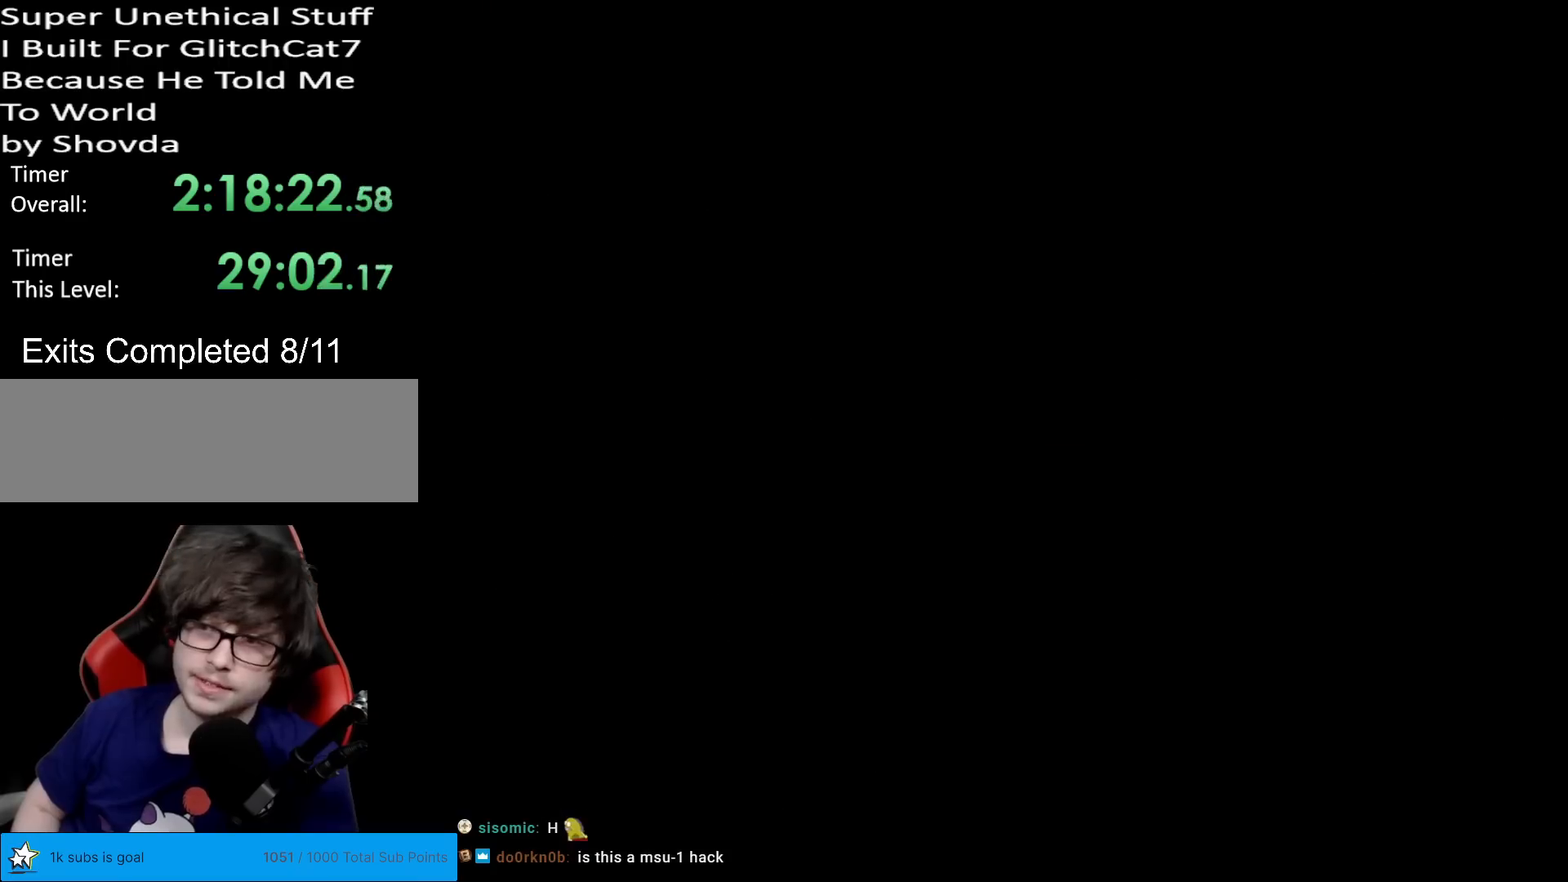
{"buttons": [], "events": []}
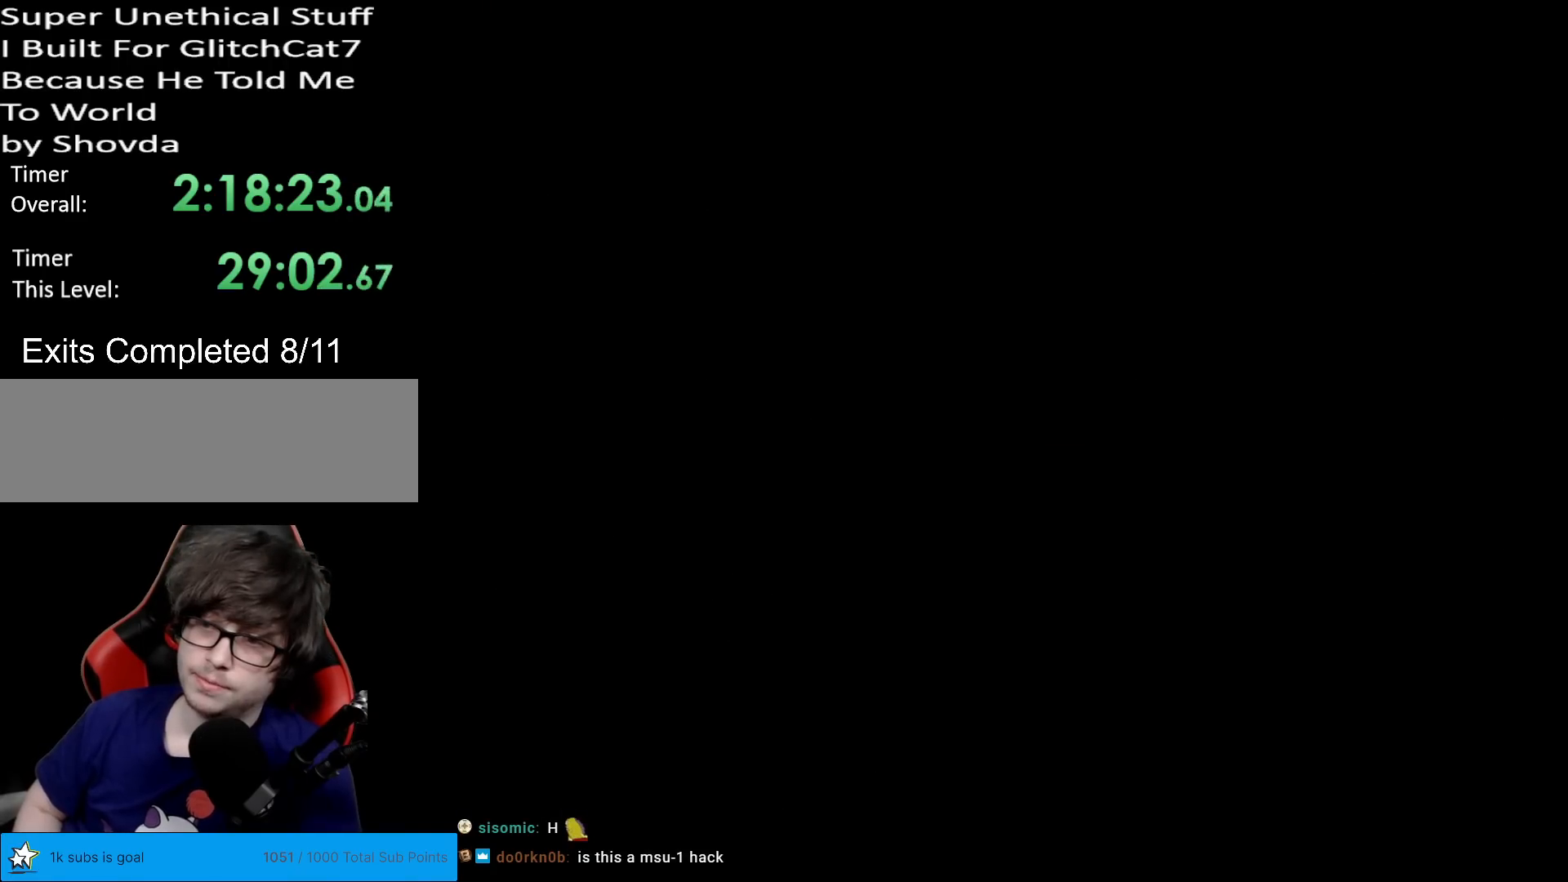
{"buttons": [], "events": []}
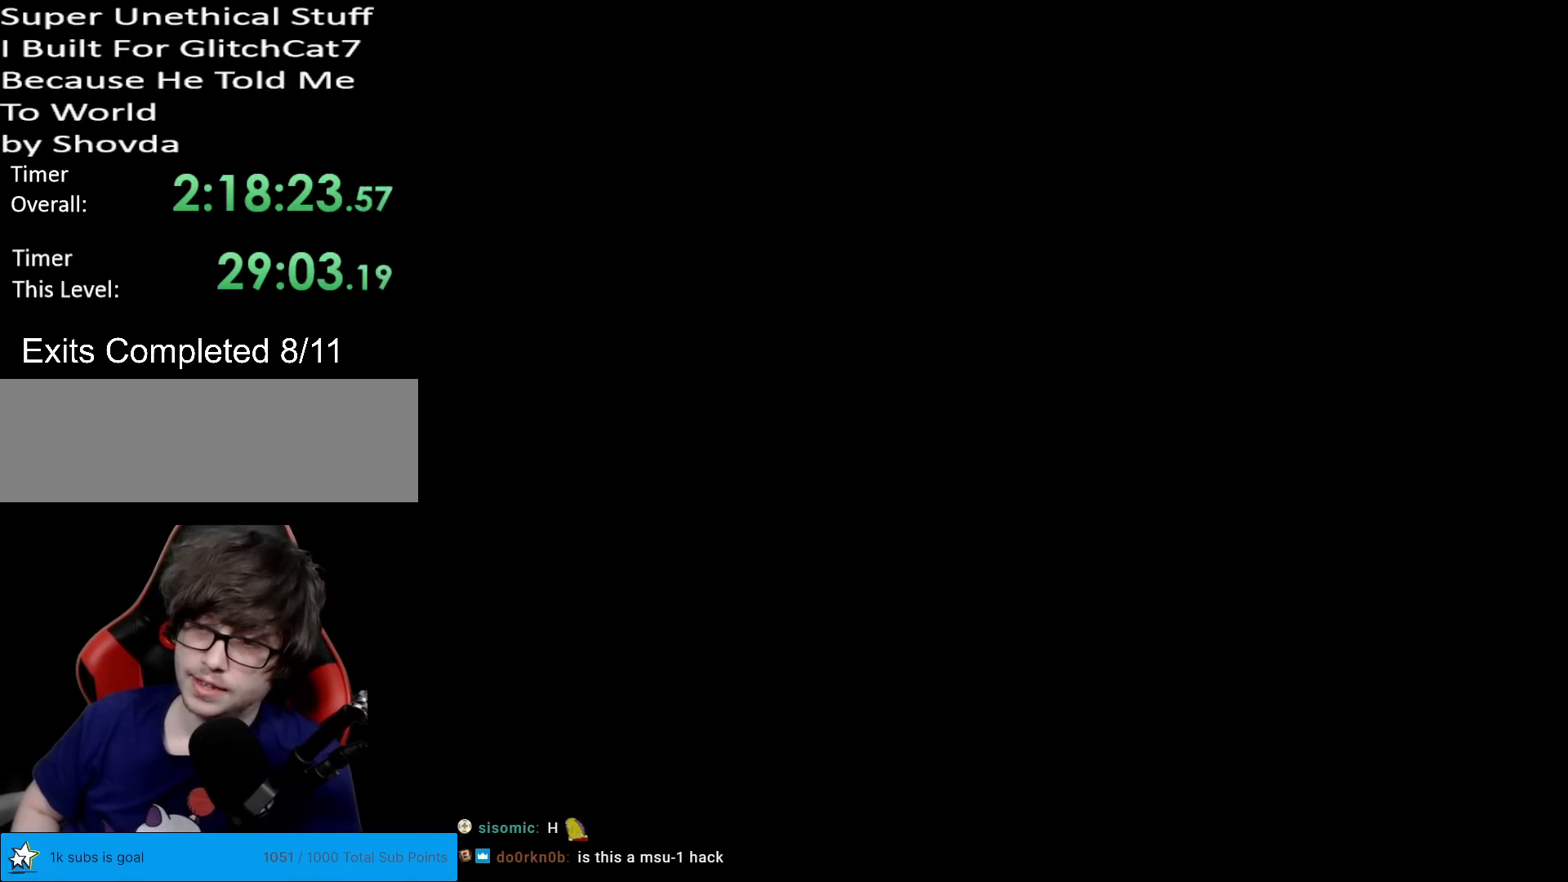
{"buttons": ["X", "DPAD_RIGHT"], "events": [[50, "X", "down"], [133, "DPAD_RIGHT", "down"]]}
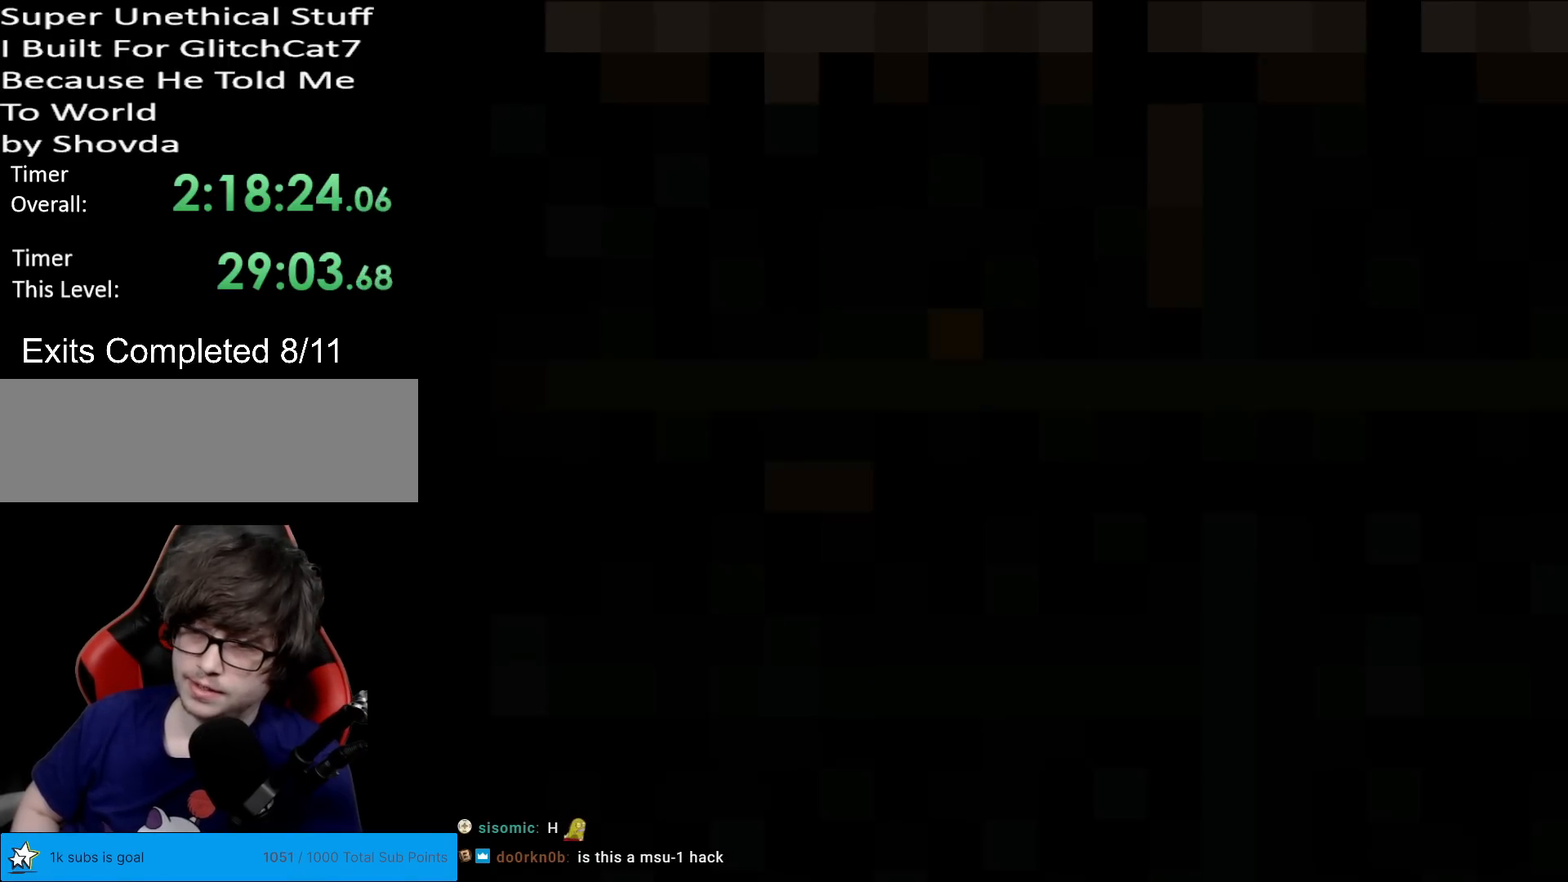
{"buttons": ["X", "DPAD_RIGHT"], "events": []}
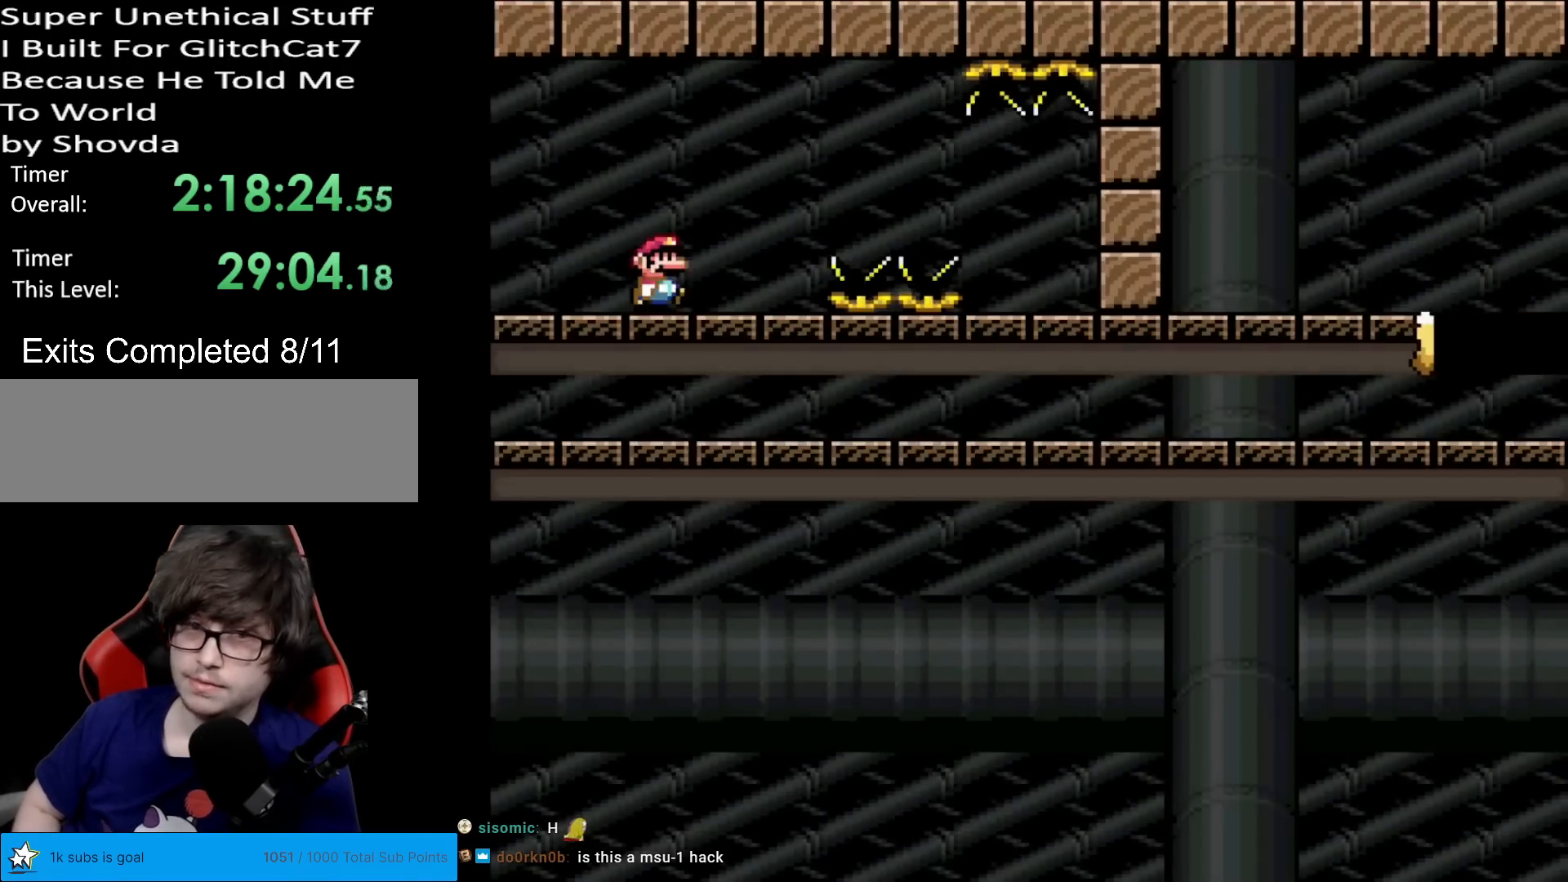
{"buttons": ["A", "X", "DPAD_RIGHT"], "events": [[250, "A", "down"], [317, "A", "up"], [467, "A", "down"]]}
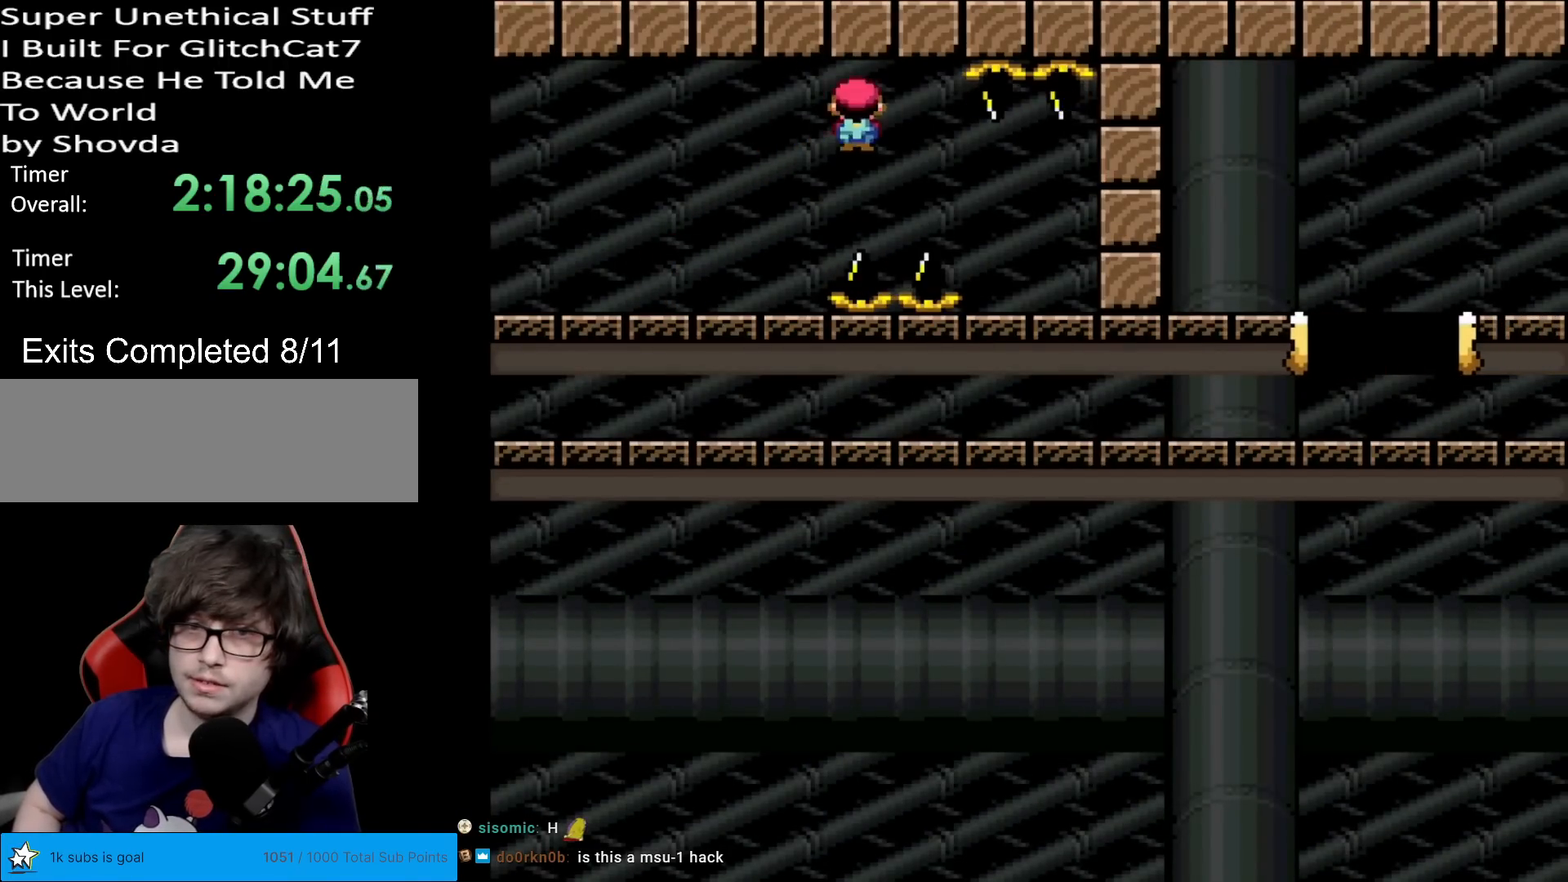
{"buttons": ["A", "X", "DPAD_RIGHT"], "events": []}
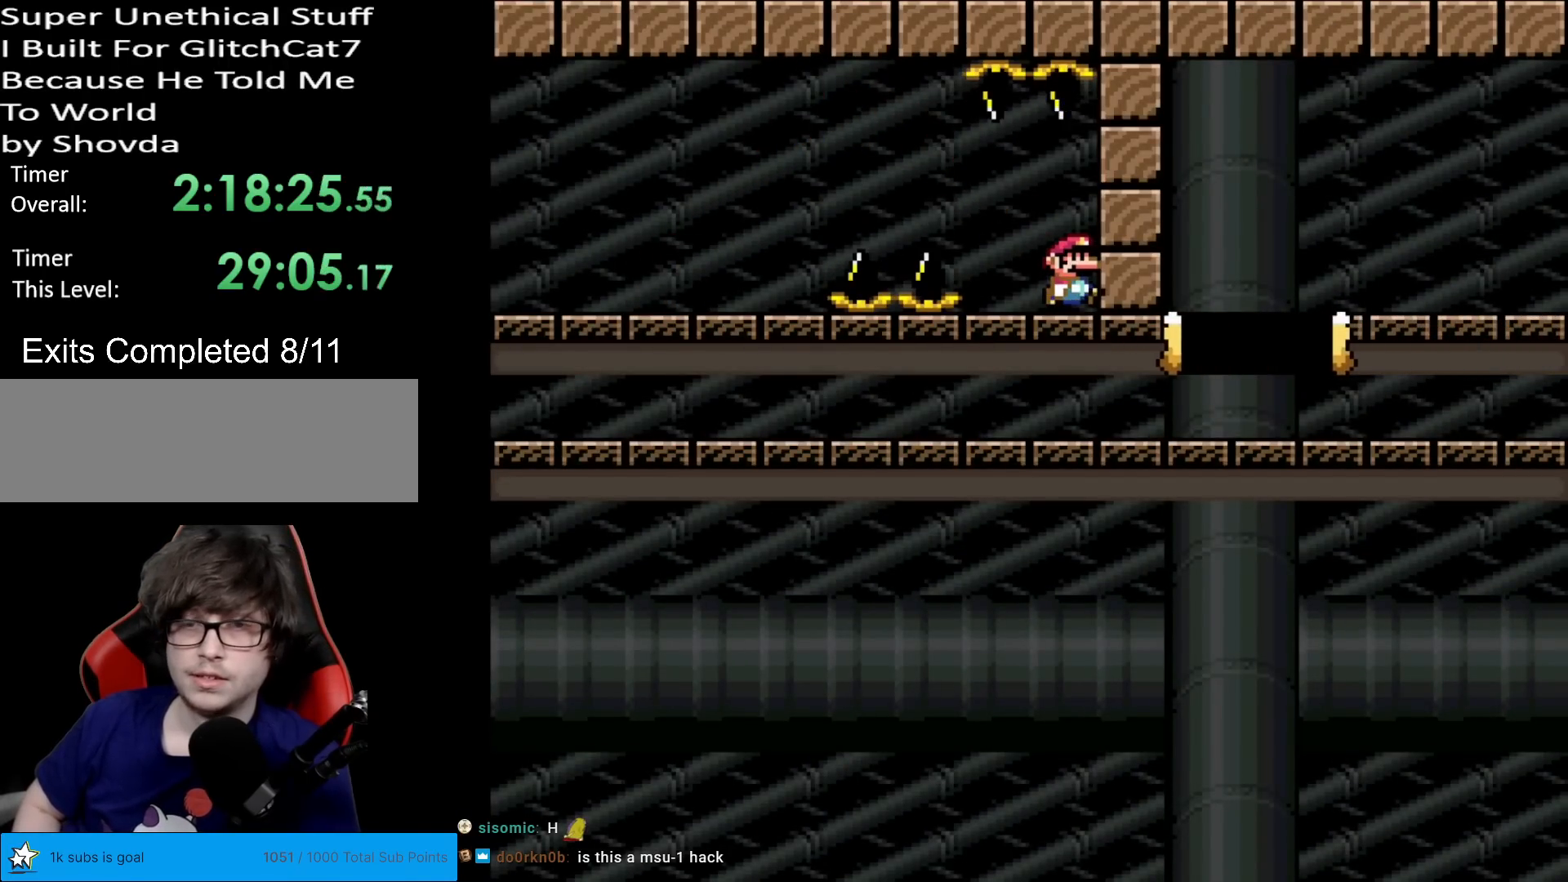
{"buttons": ["A", "X", "DPAD_RIGHT"], "events": []}
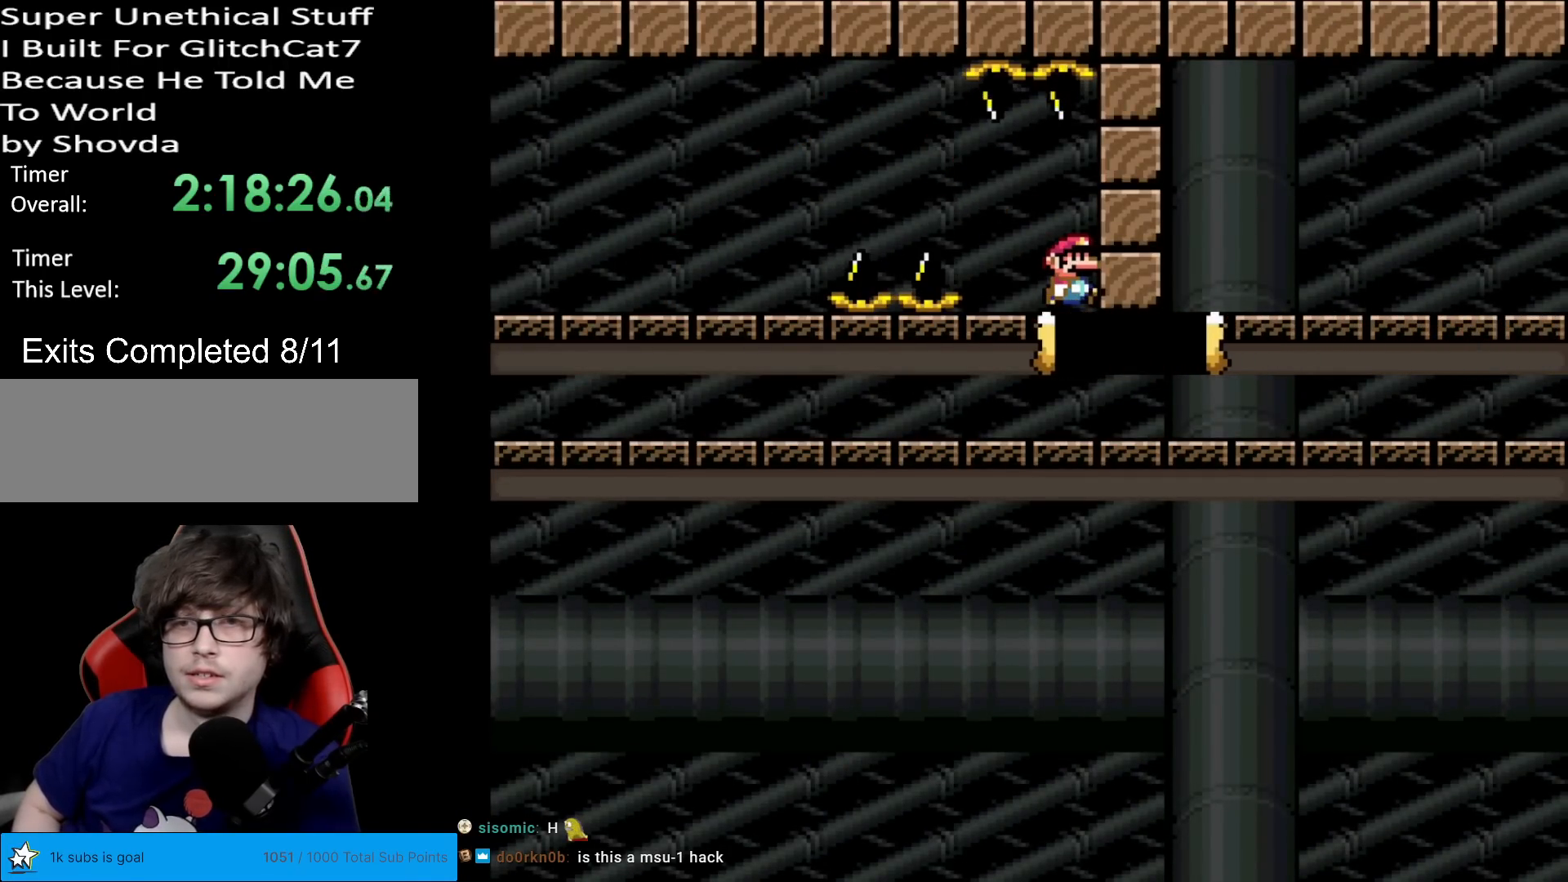
{"buttons": ["X", "DPAD_RIGHT"], "events": [[467, "A", "up"]]}
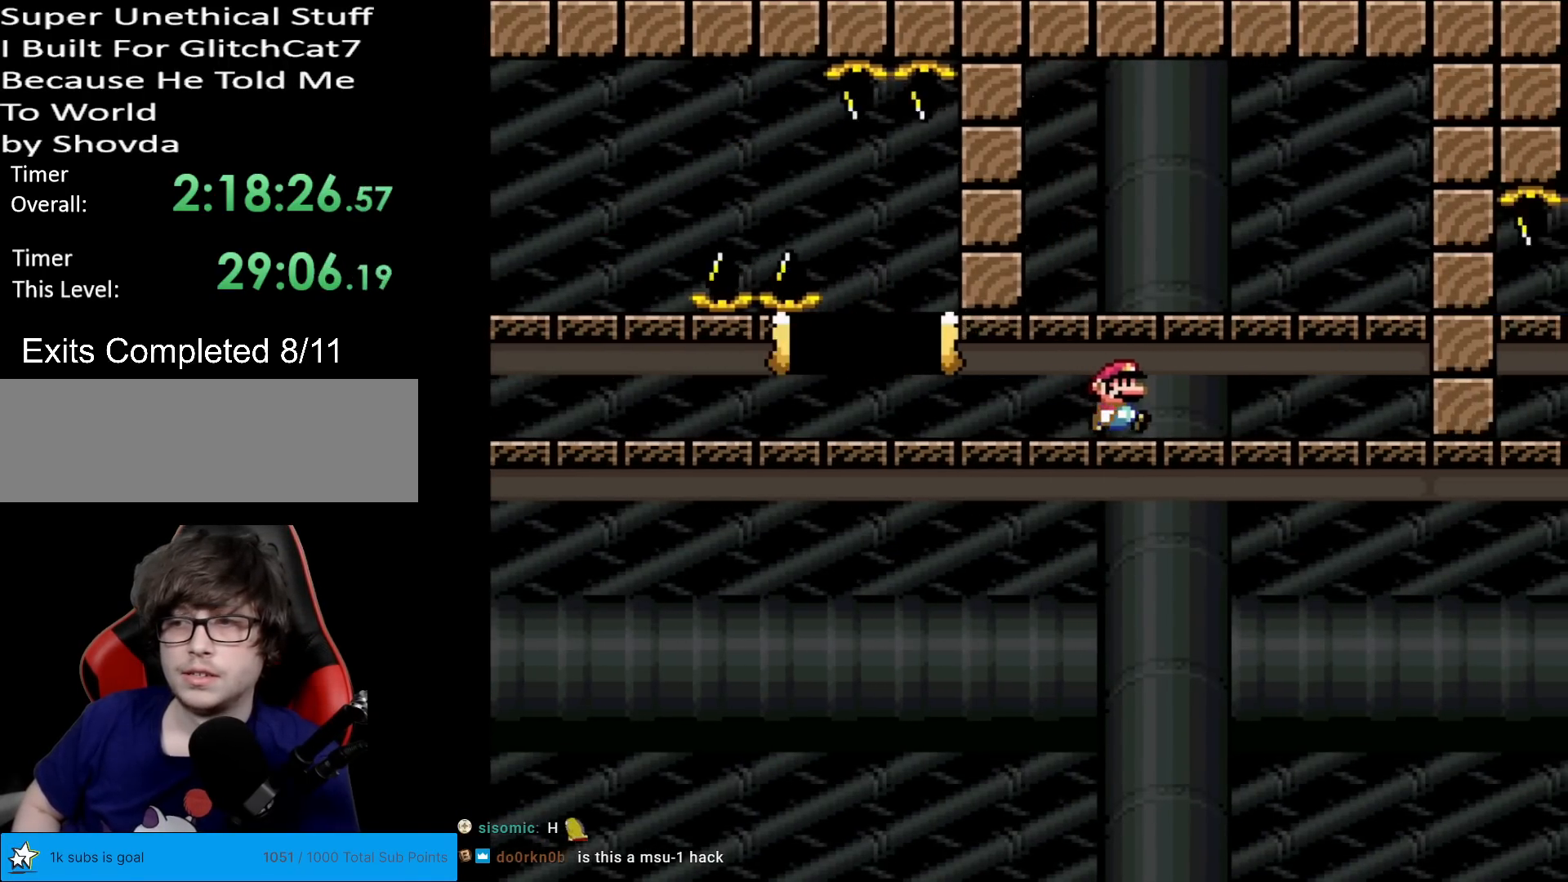
{"buttons": ["X"], "events": [[450, "DPAD_RIGHT", "up"]]}
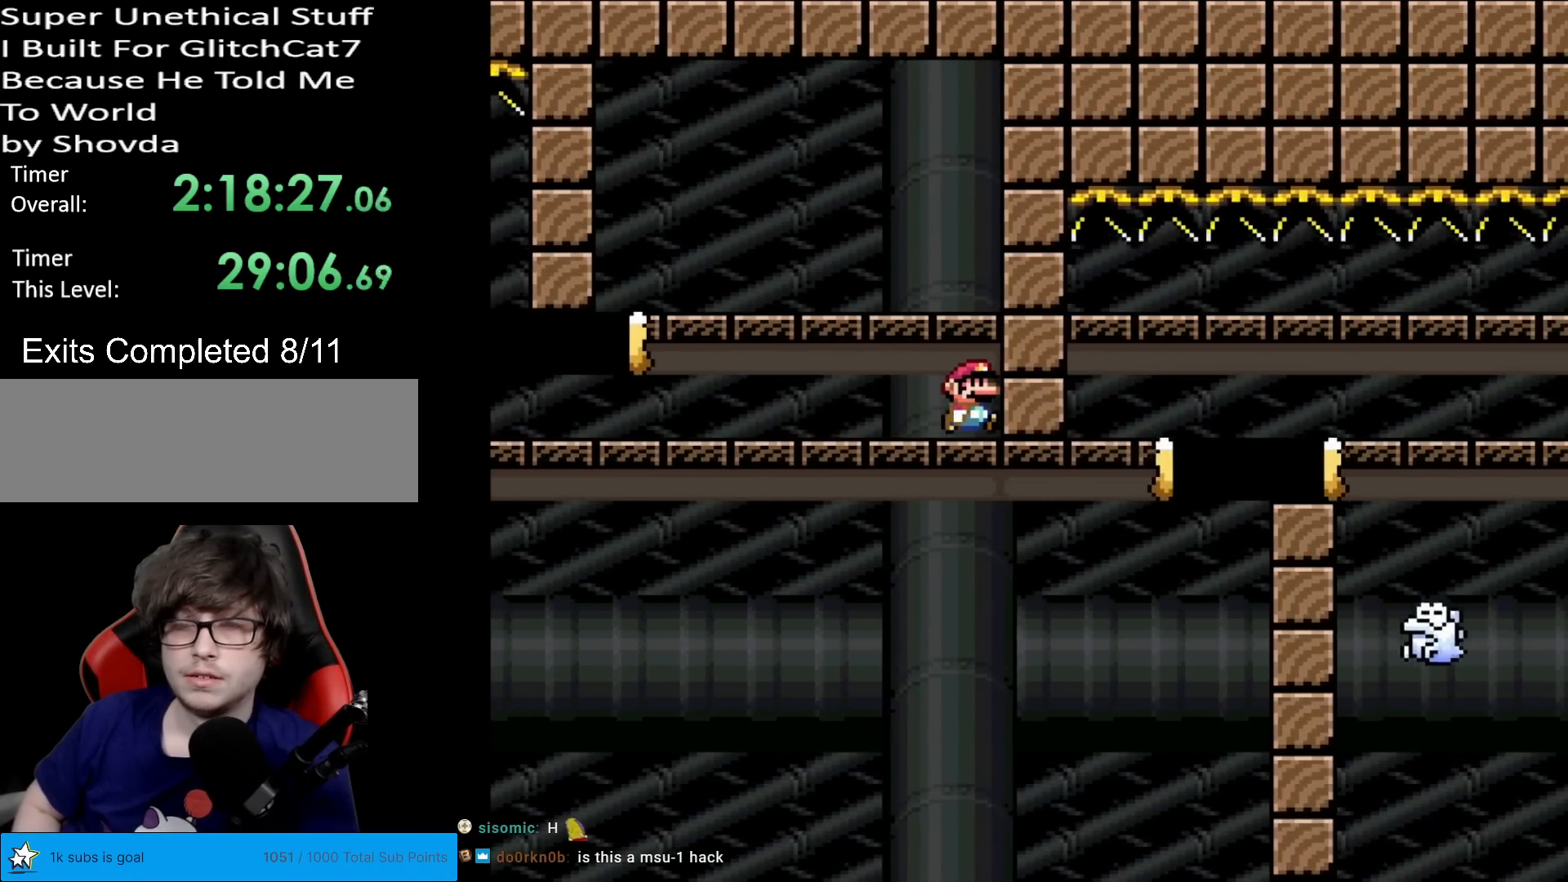
{"buttons": ["X", "DPAD_LEFT"], "events": [[50, "DPAD_LEFT", "down"], [150, "DPAD_LEFT", "up"], [384, "DPAD_LEFT", "down"]]}
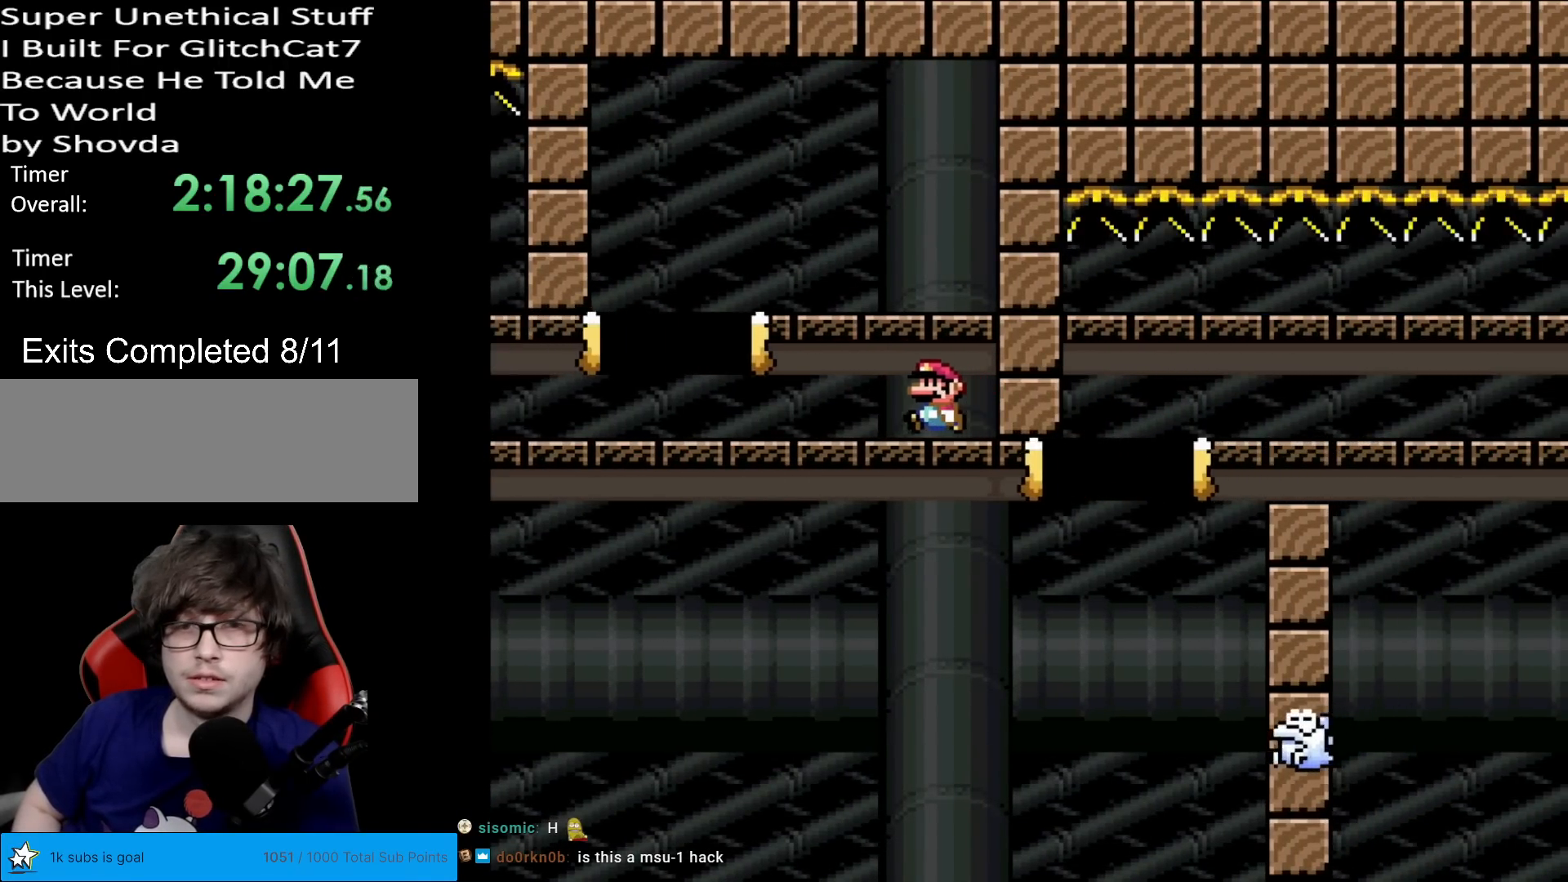
{"buttons": ["X", "DPAD_RIGHT"], "events": [[217, "A", "down"], [267, "DPAD_LEFT", "up"], [333, "DPAD_RIGHT", "down"], [433, "A", "up"]]}
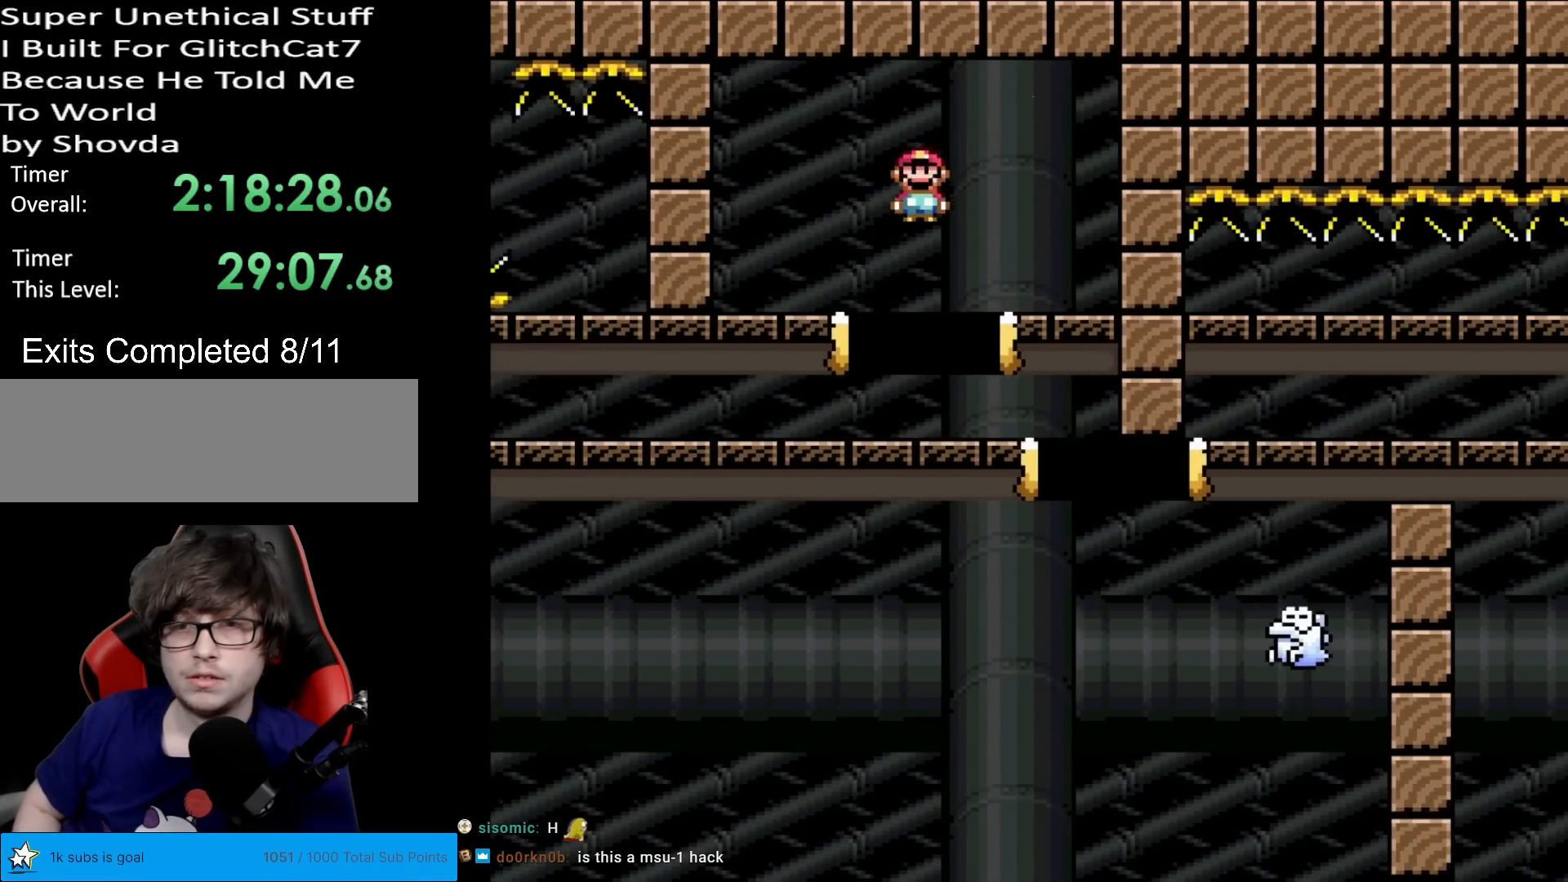
{"buttons": ["A", "X", "DPAD_RIGHT"], "events": [[50, "DPAD_RIGHT", "up"], [117, "DPAD_RIGHT", "down"], [217, "A", "down"]]}
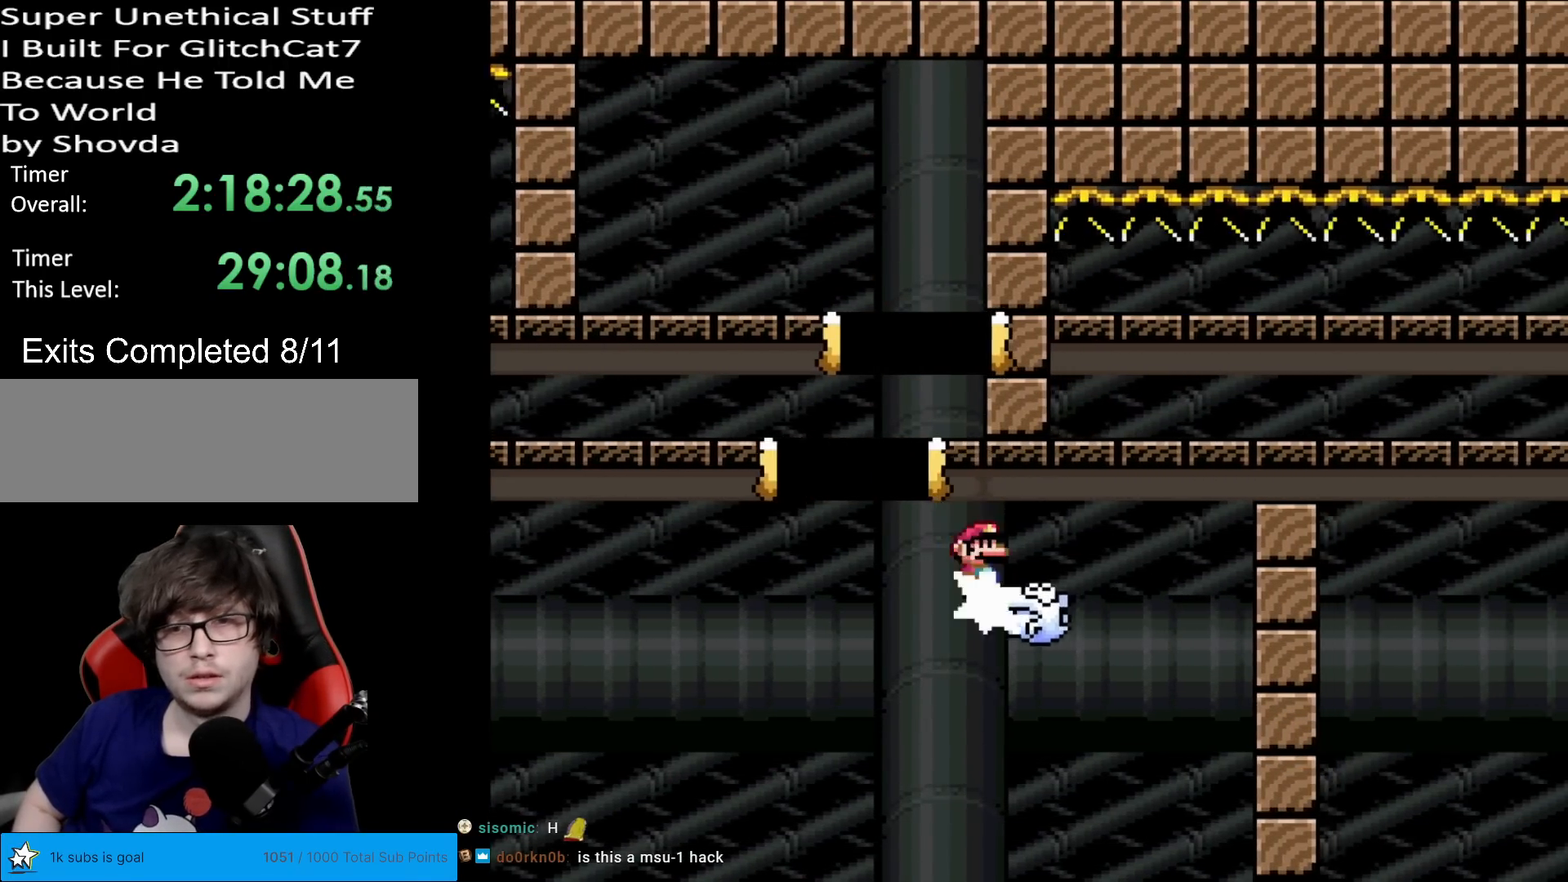
{"buttons": ["A", "X", "DPAD_RIGHT"], "events": [[116, "A", "up"], [233, "A", "down"]]}
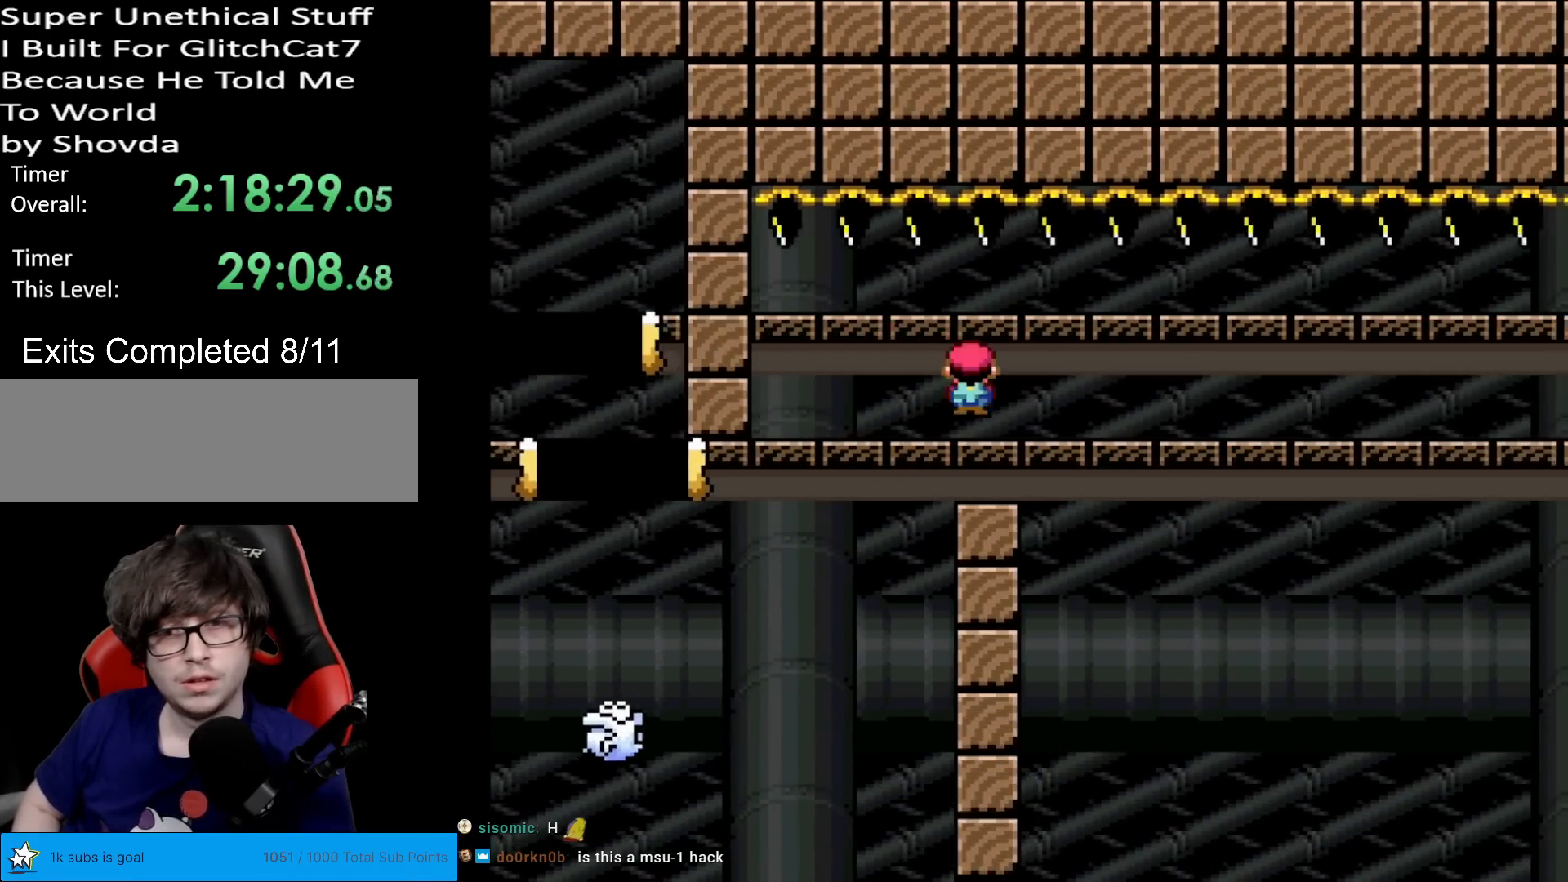
{"buttons": ["X"], "events": [[84, "A", "up"], [84, "DPAD_LEFT", "down"], [84, "DPAD_RIGHT", "up"], [234, "DPAD_LEFT", "up"]]}
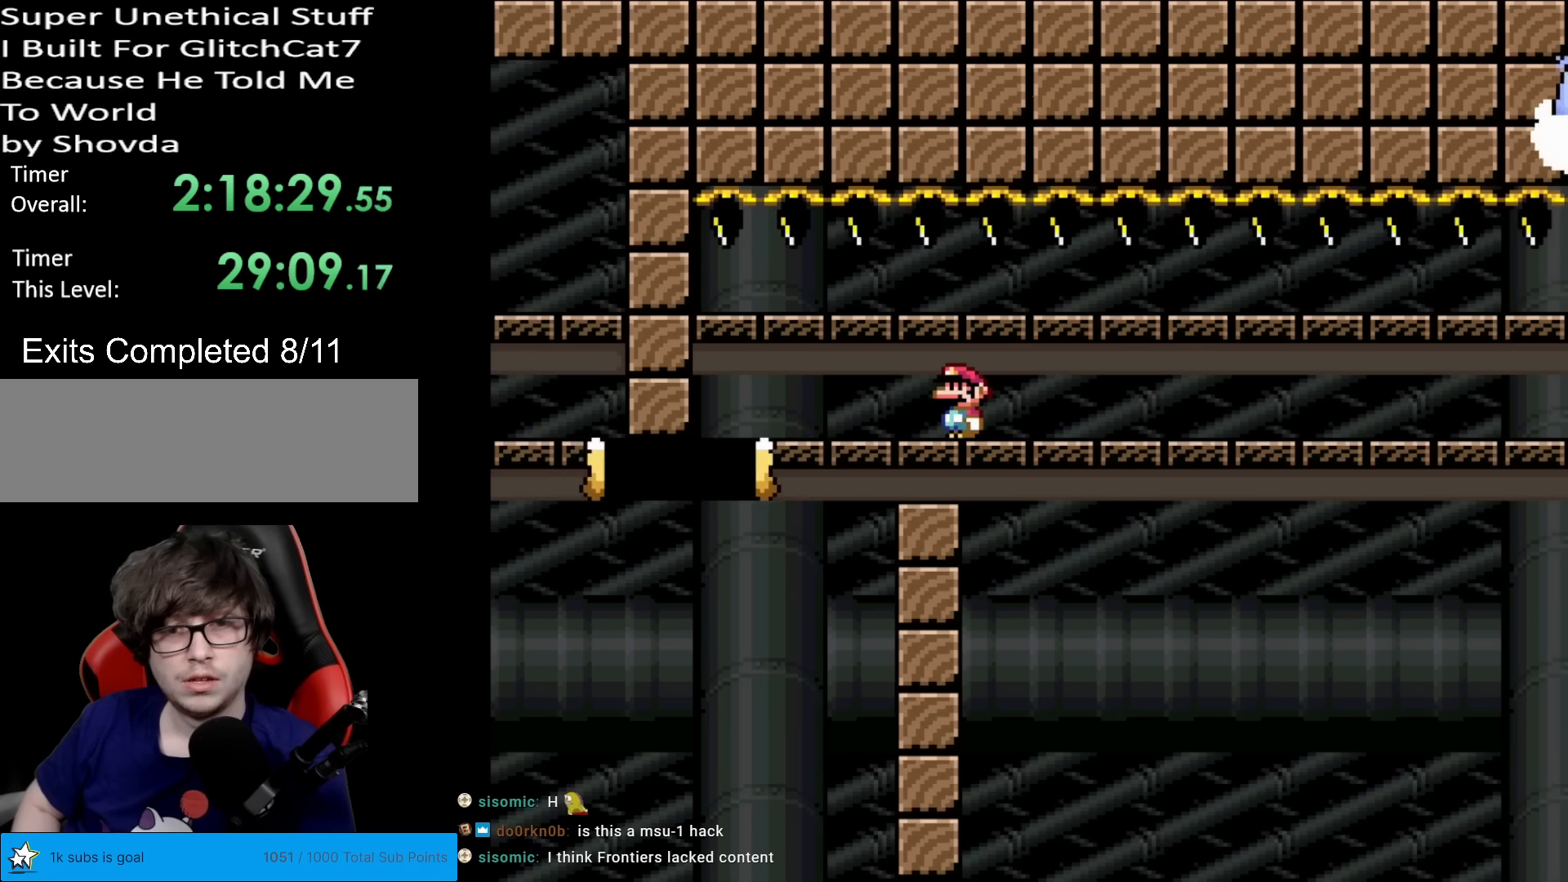
{"buttons": ["X"], "events": []}
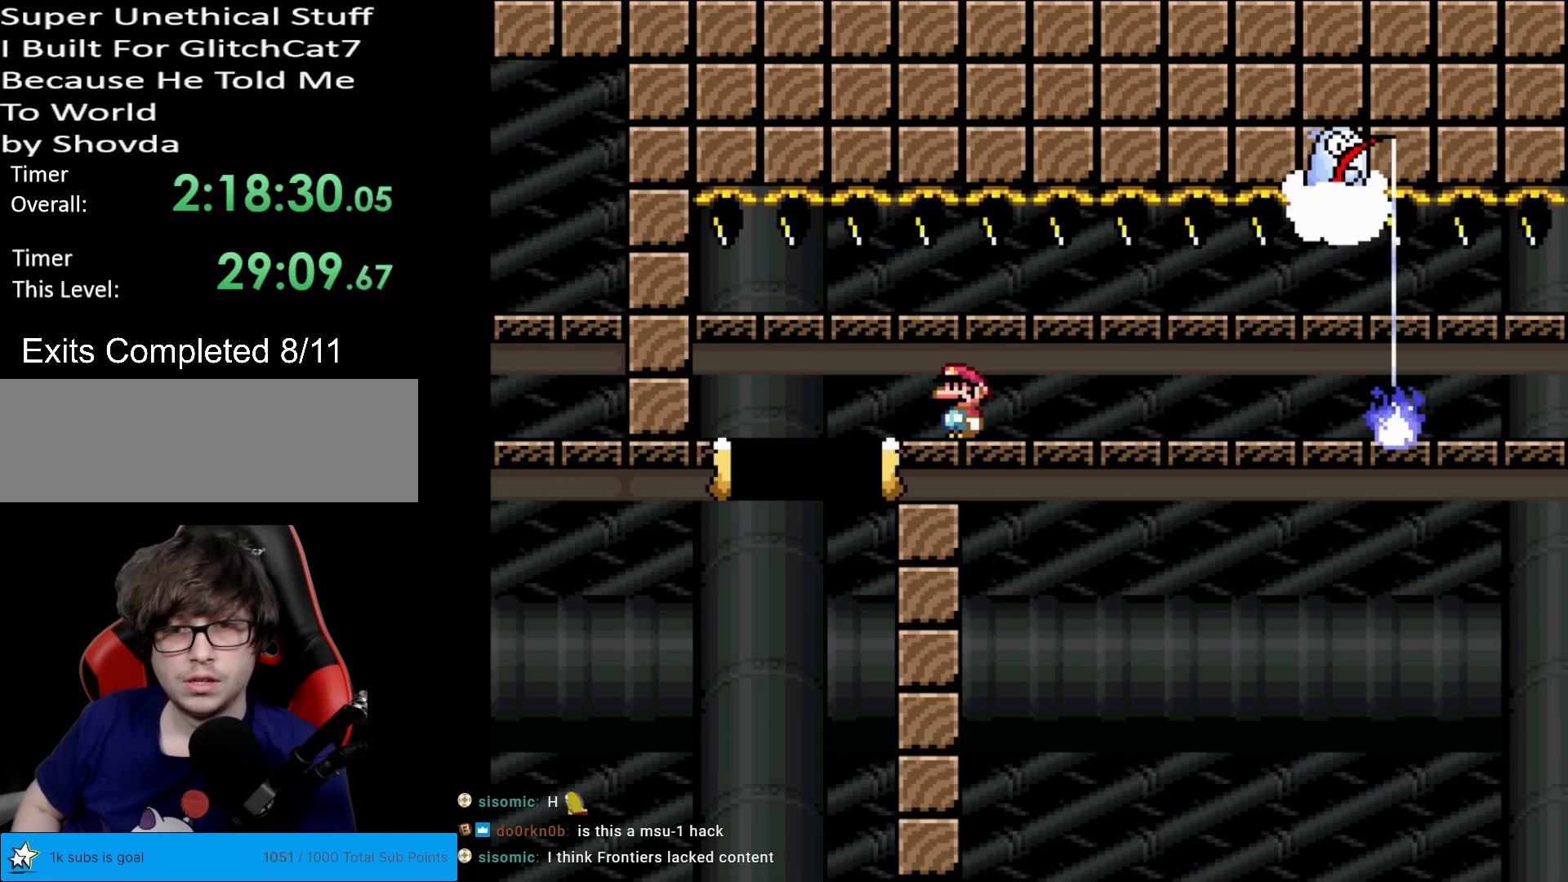
{"buttons": ["X", "DPAD_RIGHT"], "events": [[217, "DPAD_RIGHT", "down"]]}